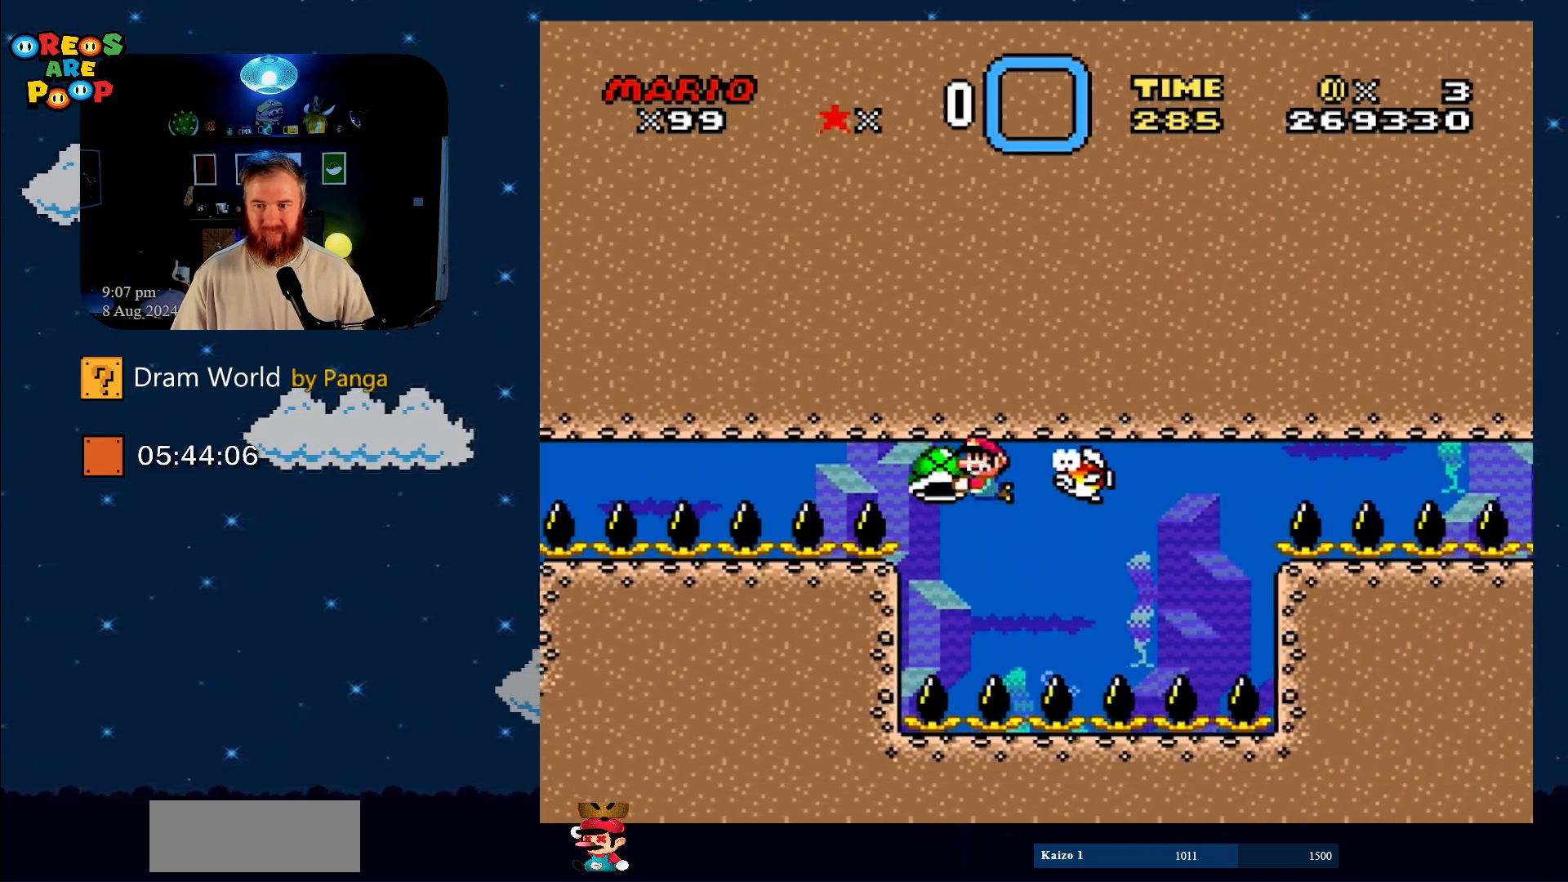
Gameplay with a controller (Nintendo layout); each line is a JSON object with the inputs held at the frame after it. "events" lists button and stick changes between this image and that frame as [ms after this image, input, new state], when the widget could be followed in between. Not read: L1 L3 R1 R3.
{"buttons": ["Y"], "events": [[184, "DPAD_LEFT", "up"], [234, "DPAD_RIGHT", "down"], [334, "DPAD_DOWN", "up"], [451, "DPAD_RIGHT", "up"]]}
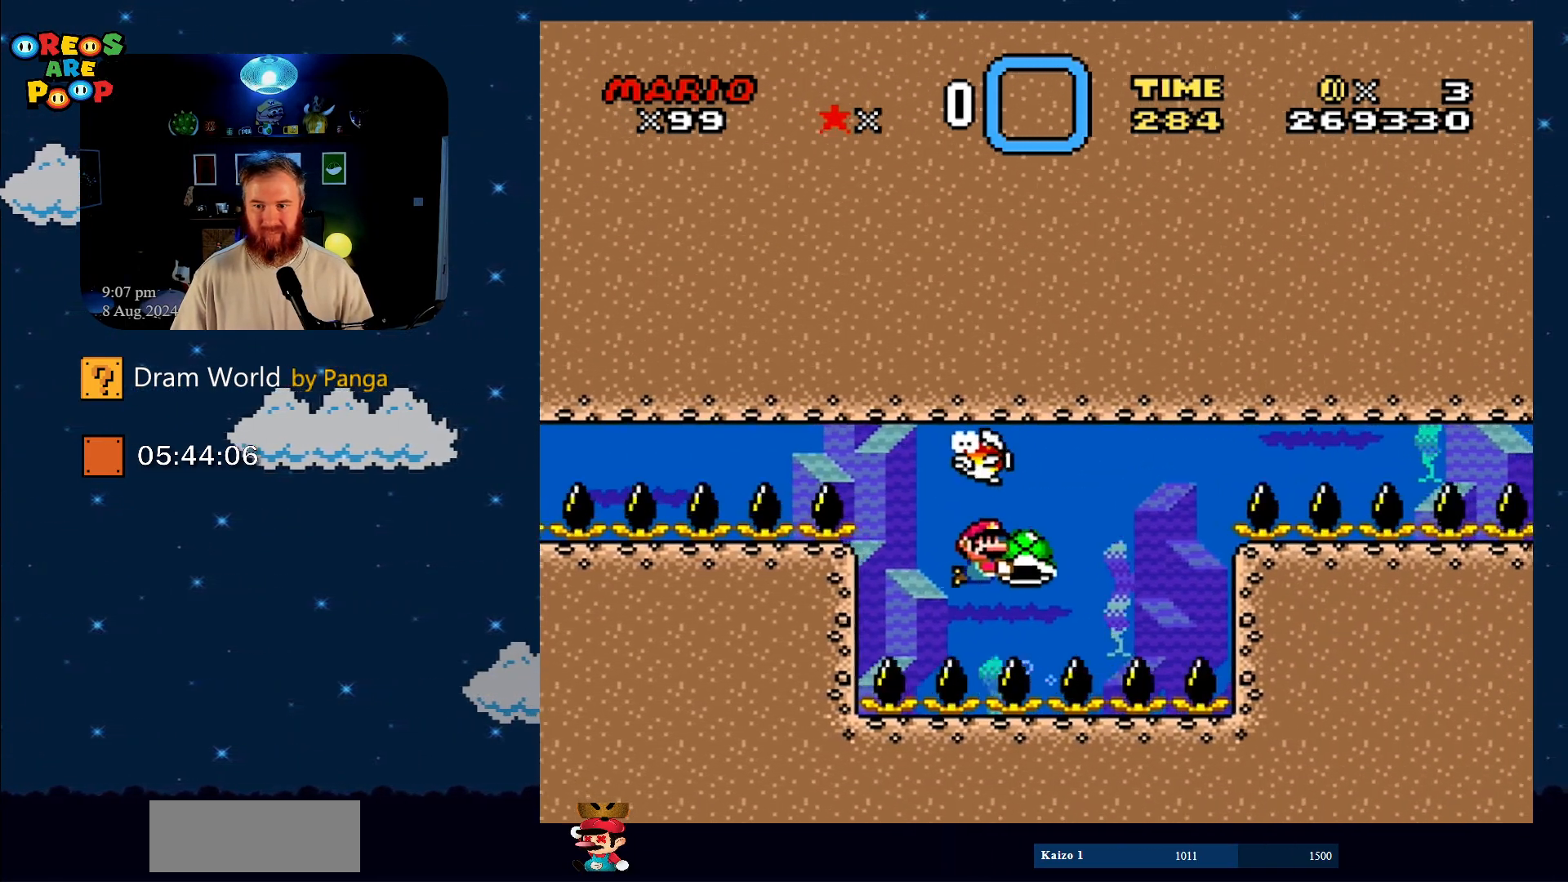
{"buttons": ["Y"], "events": []}
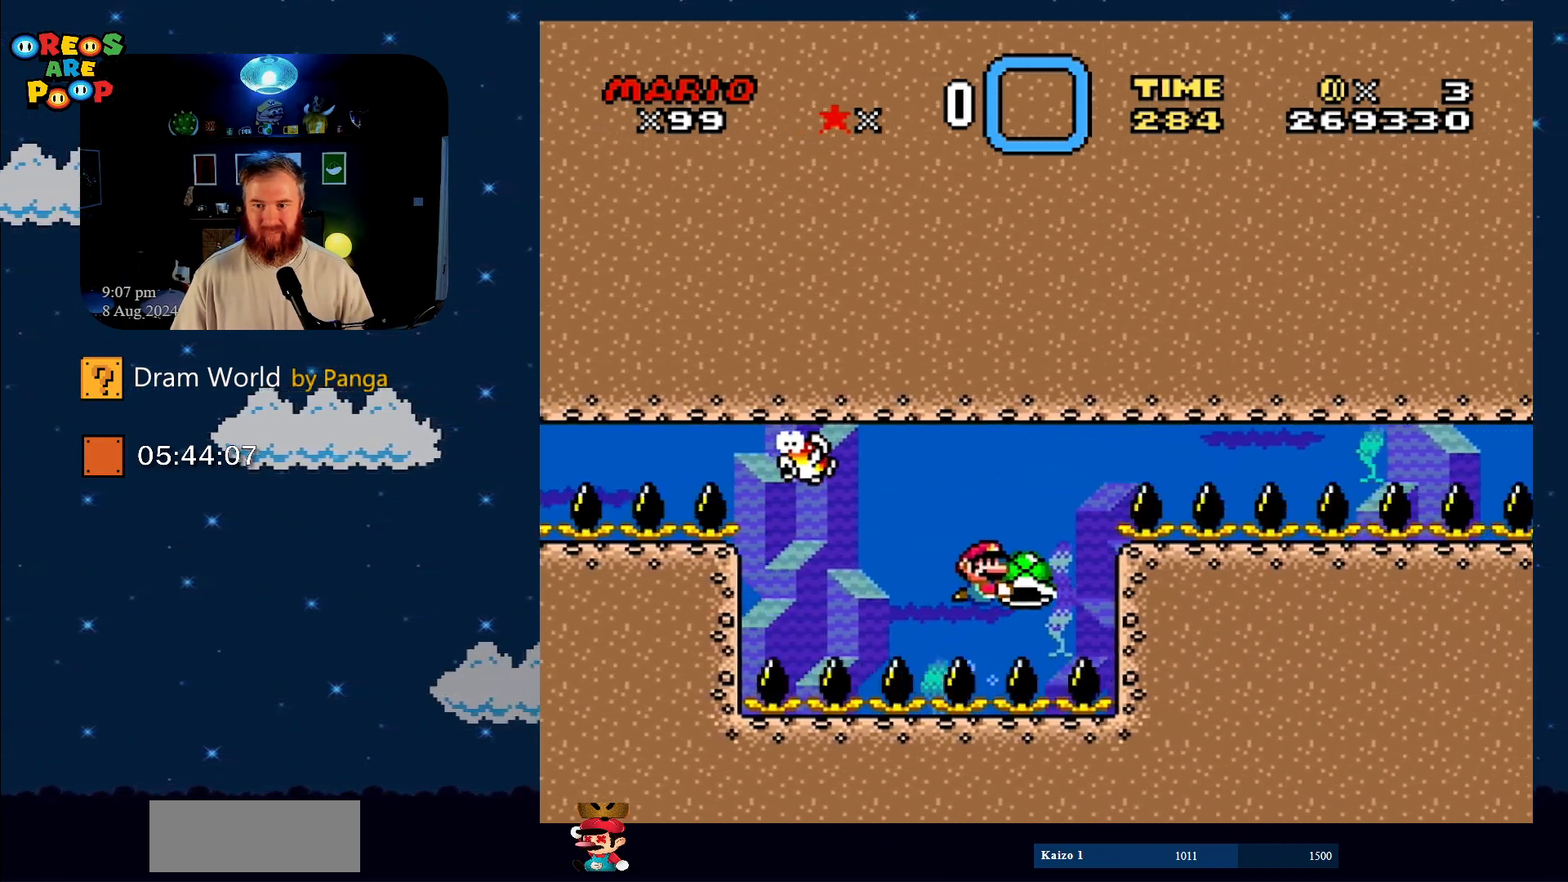
{"buttons": ["Y"], "events": [[100, "DPAD_LEFT", "down"], [217, "DPAD_LEFT", "up"]]}
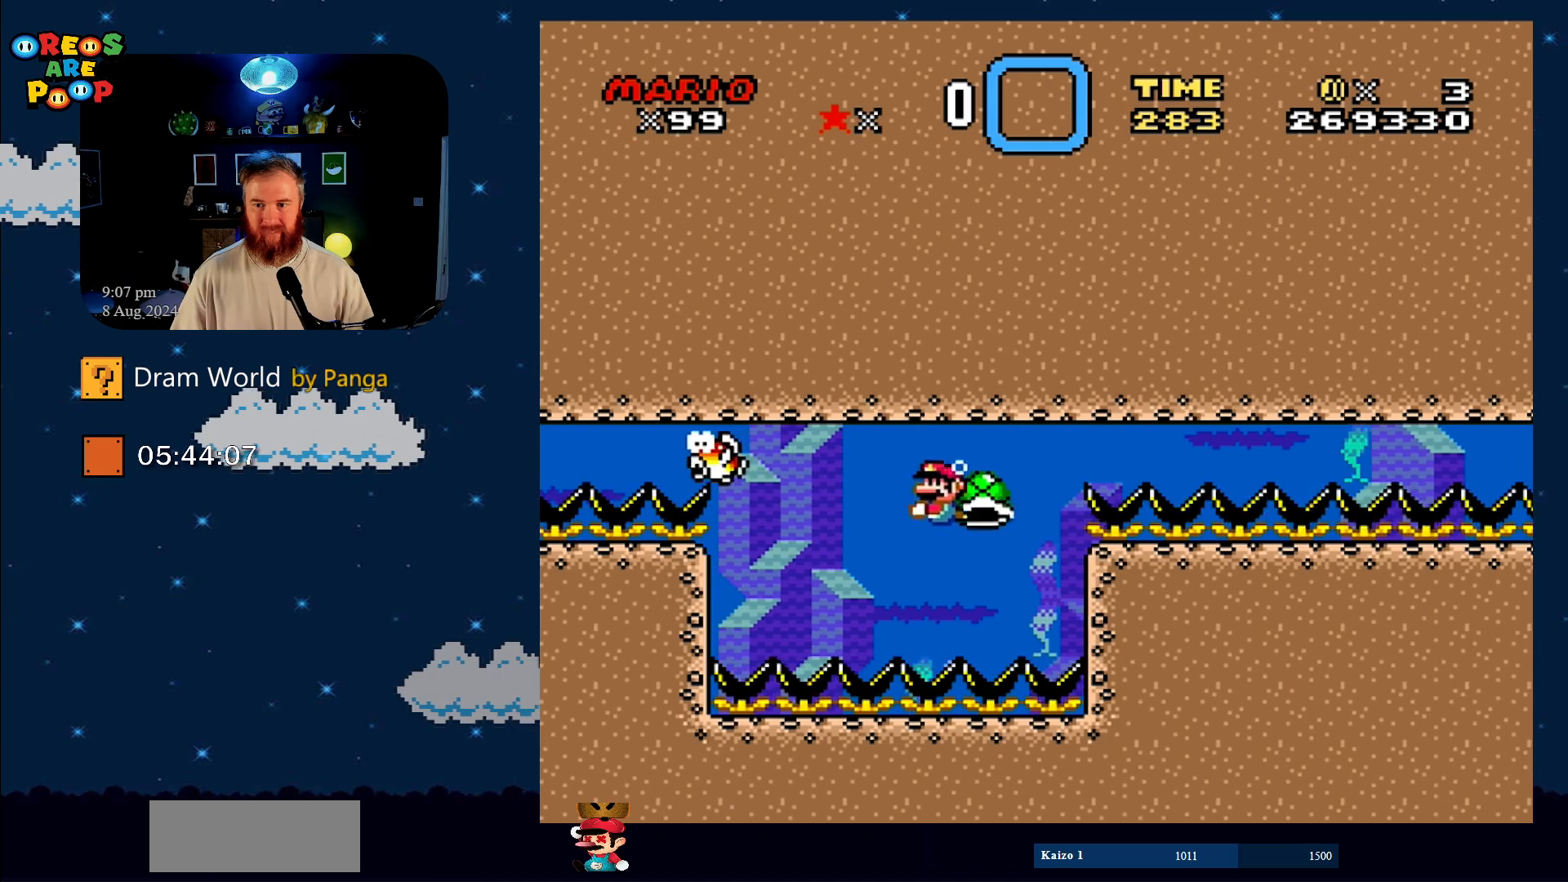
{"buttons": ["Y", "DPAD_RIGHT"], "events": [[50, "DPAD_RIGHT", "down"]]}
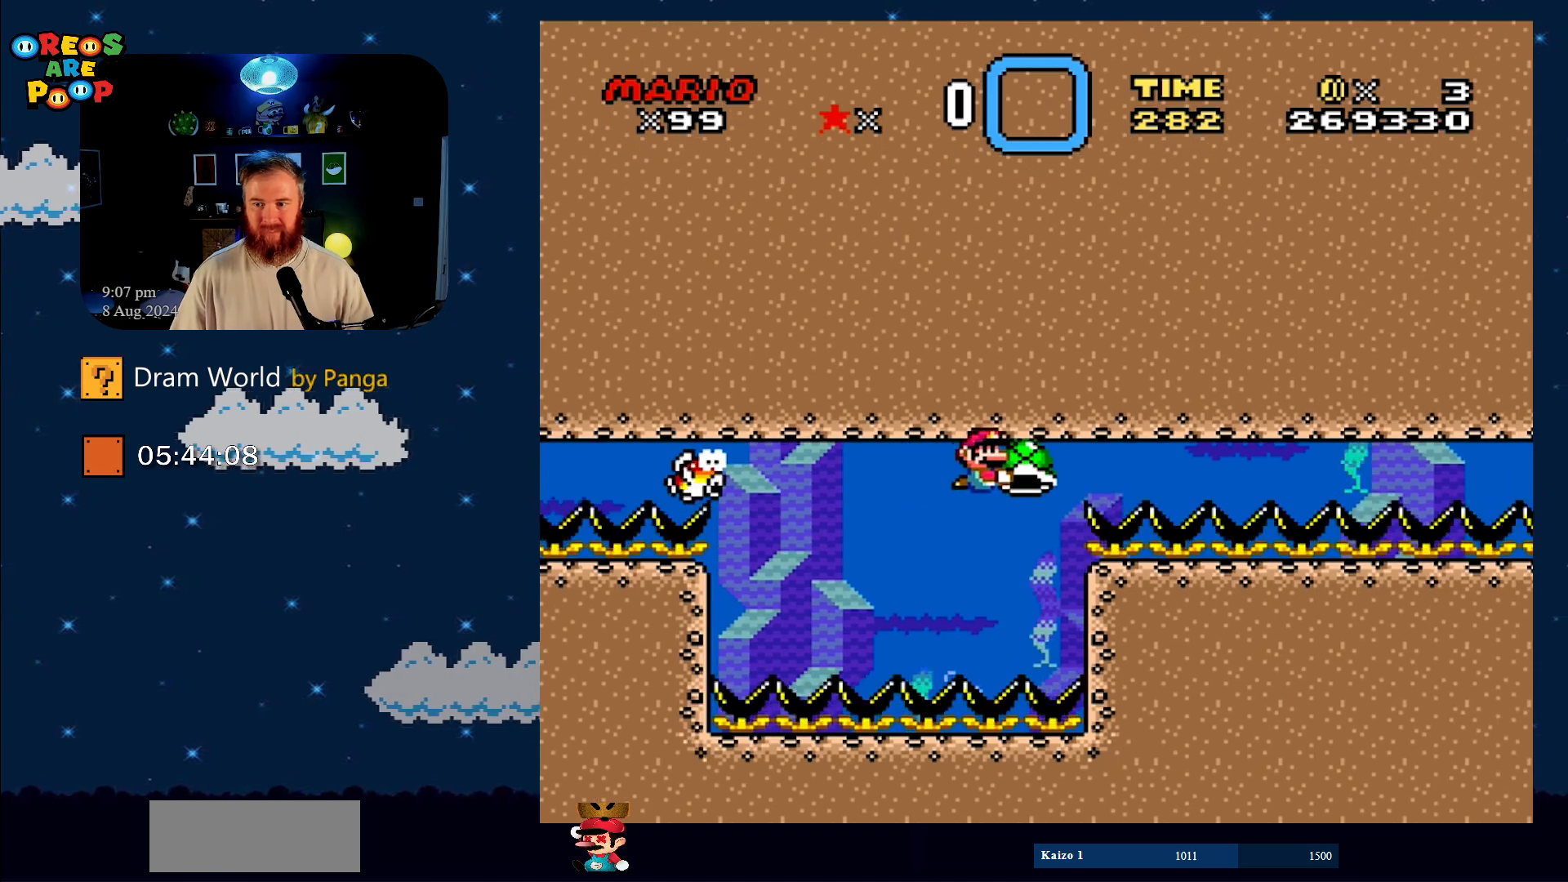
{"buttons": ["Y", "DPAD_RIGHT"], "events": []}
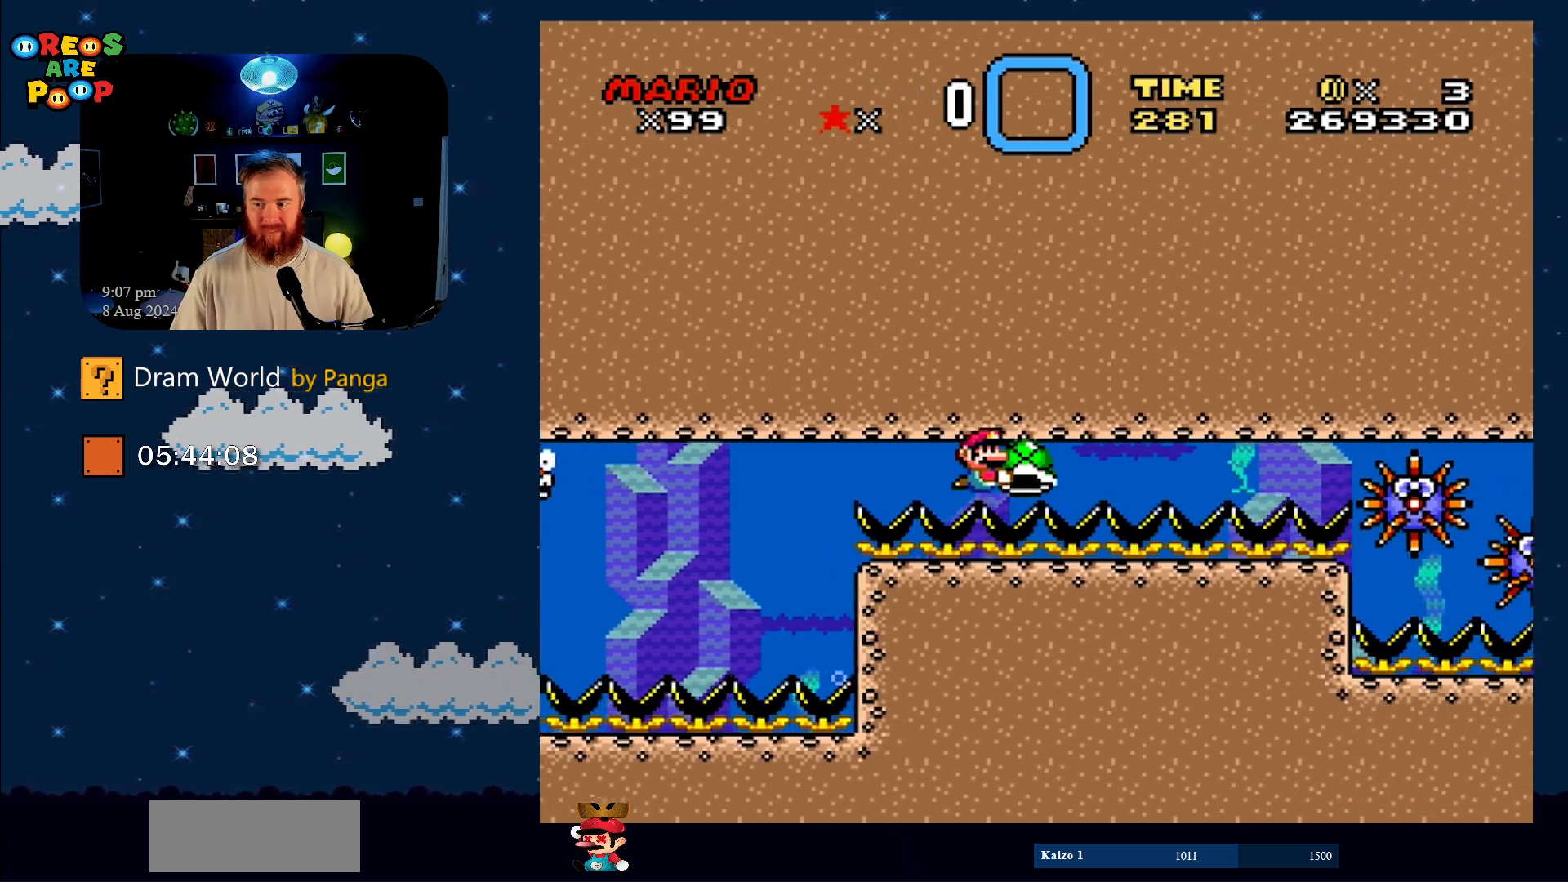
{"buttons": ["Y", "DPAD_LEFT"], "events": [[333, "DPAD_RIGHT", "up"], [450, "DPAD_LEFT", "down"]]}
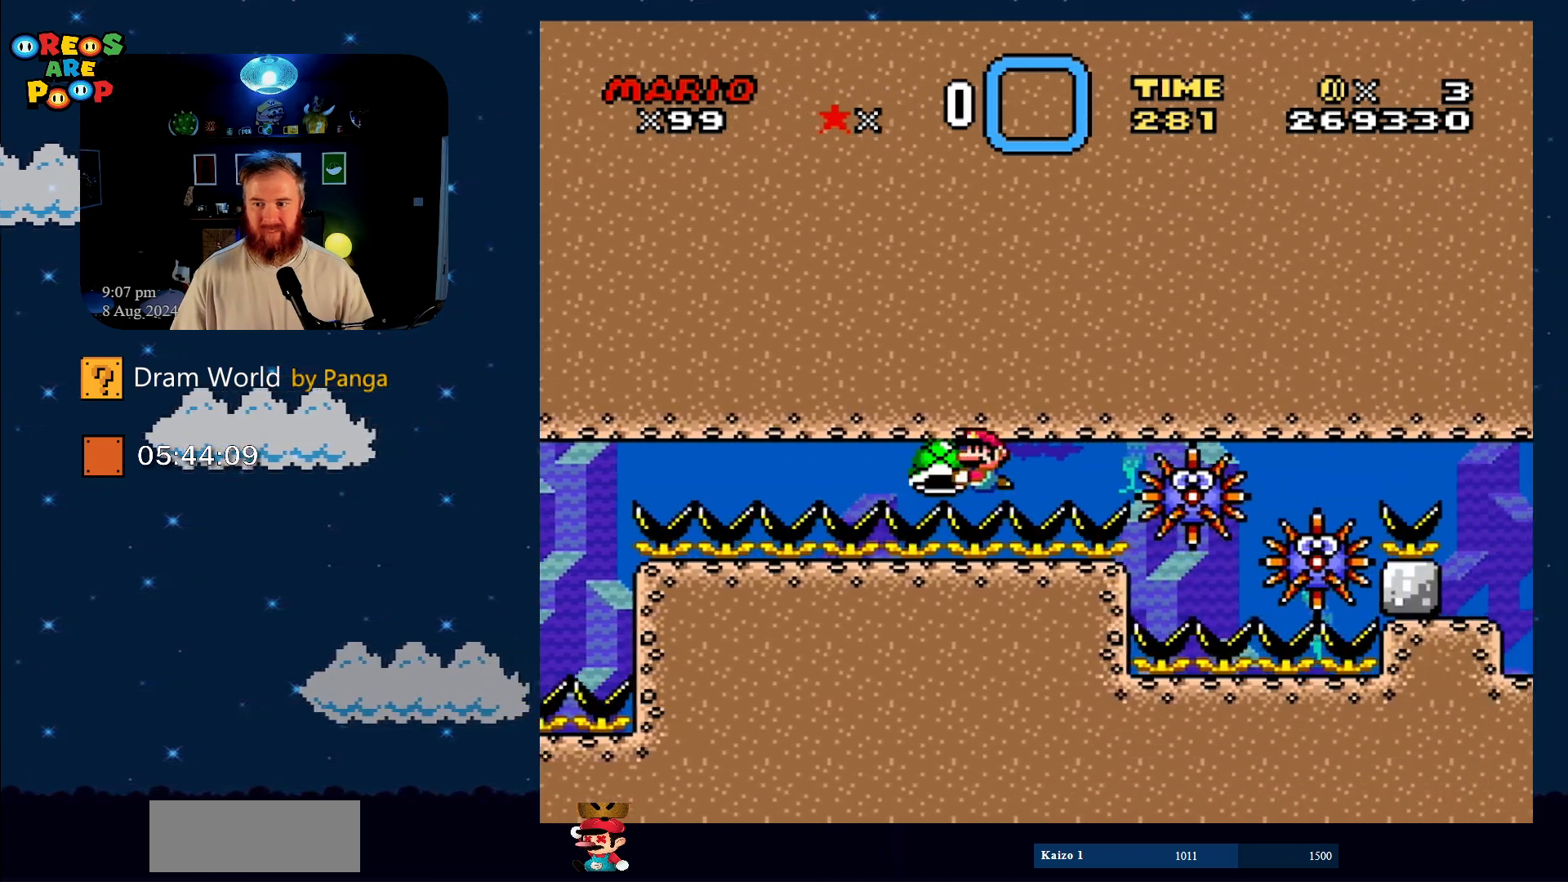
{"buttons": ["Y"], "events": [[167, "DPAD_UP", "down"], [217, "DPAD_LEFT", "up"], [217, "DPAD_RIGHT", "down"], [217, "DPAD_UP", "up"], [317, "DPAD_RIGHT", "up"]]}
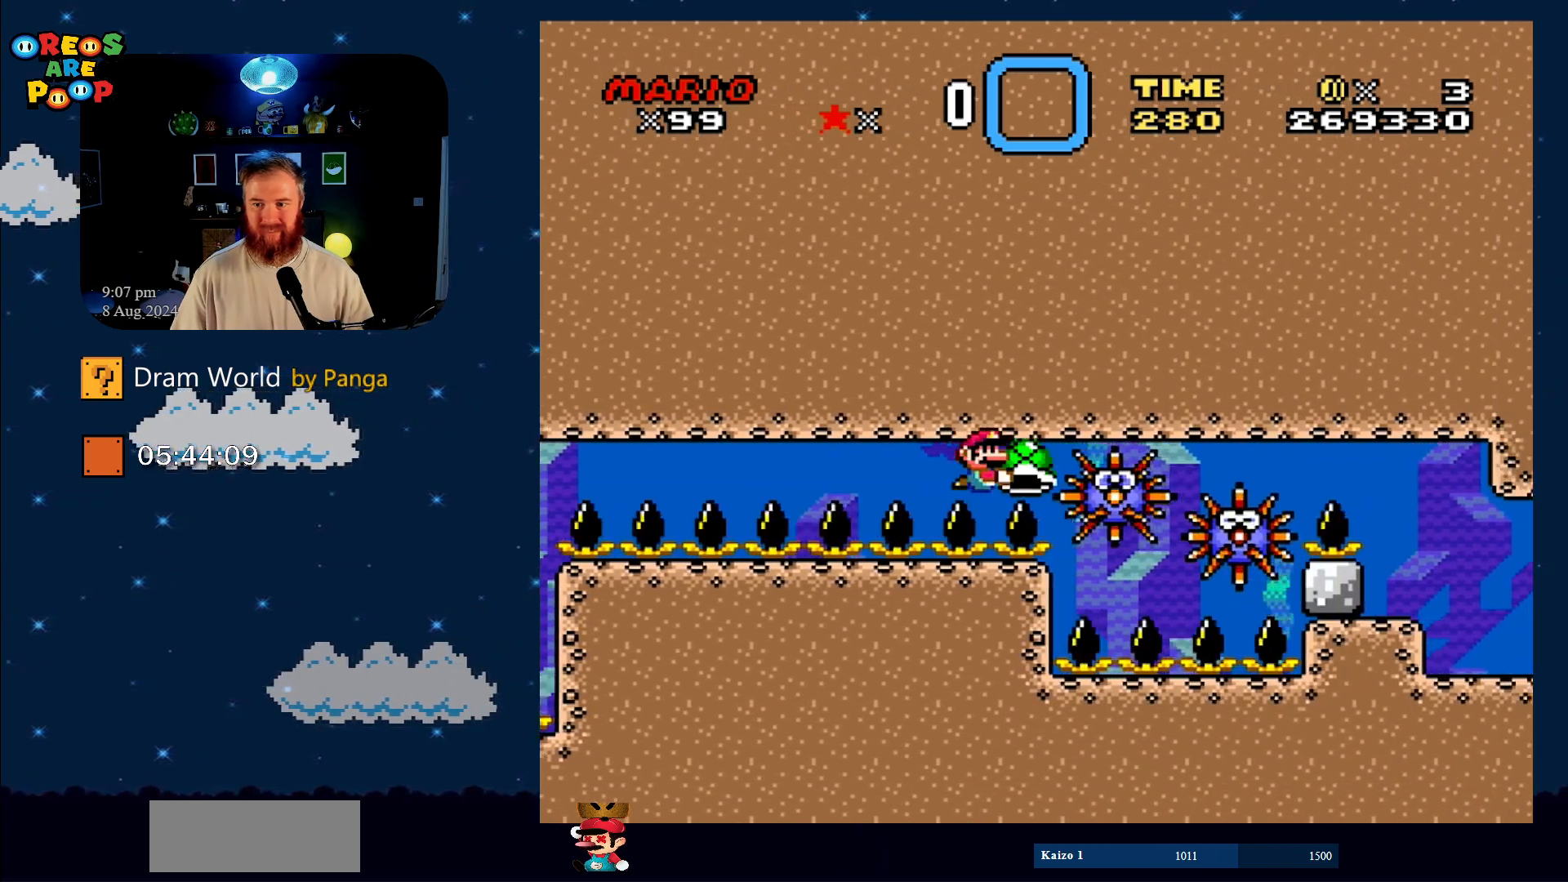
{"buttons": ["Y"], "events": [[100, "DPAD_LEFT", "down"], [383, "DPAD_LEFT", "up"]]}
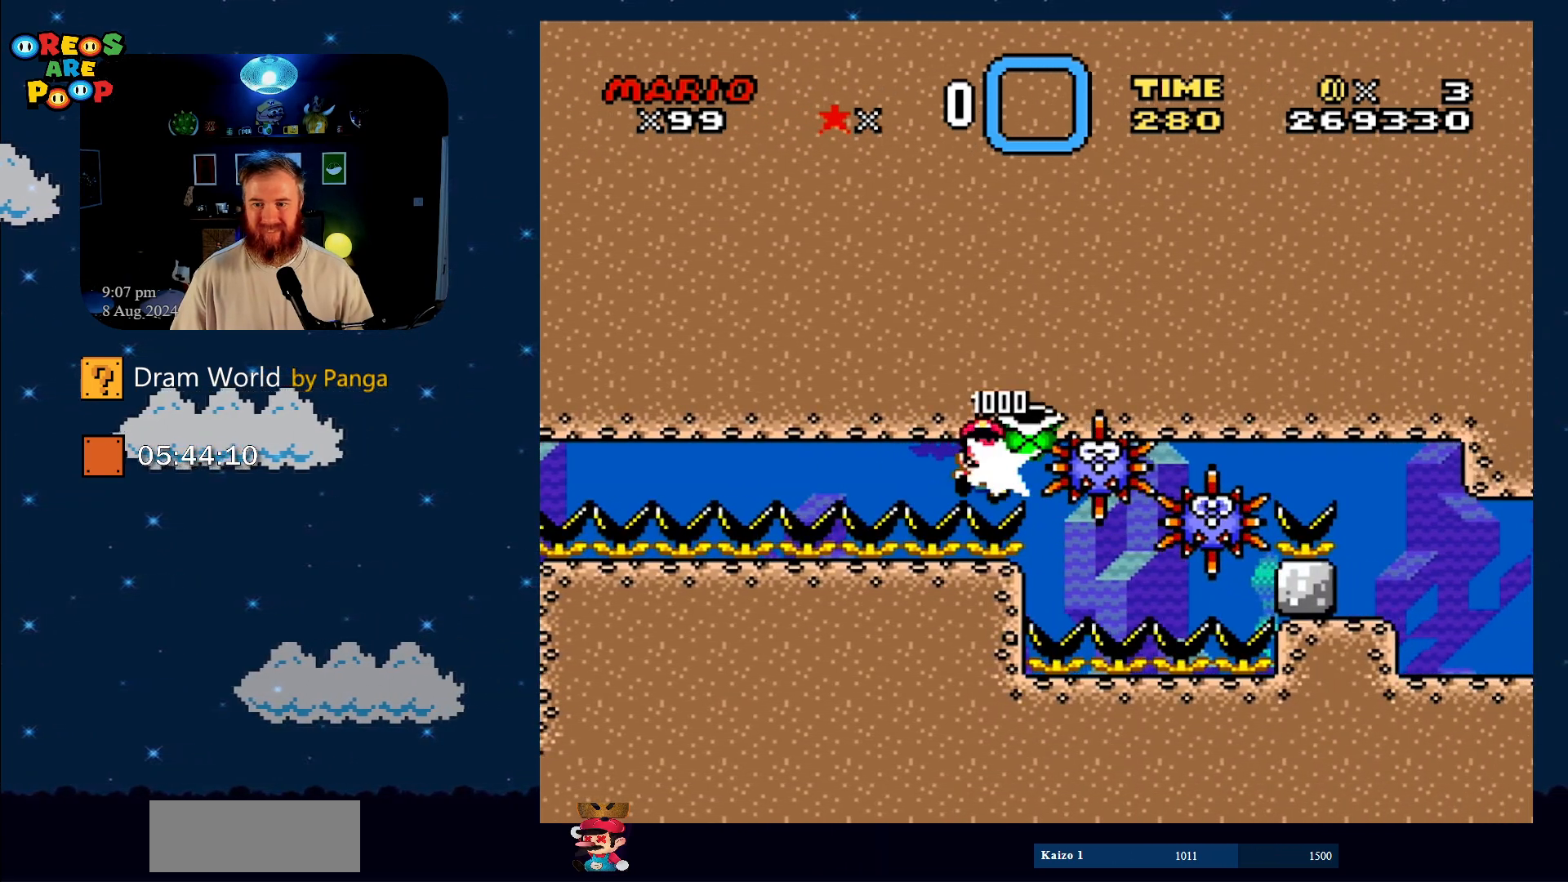
{"buttons": ["B", "Y"], "events": [[150, "B", "down"], [317, "B", "up"], [467, "B", "down"]]}
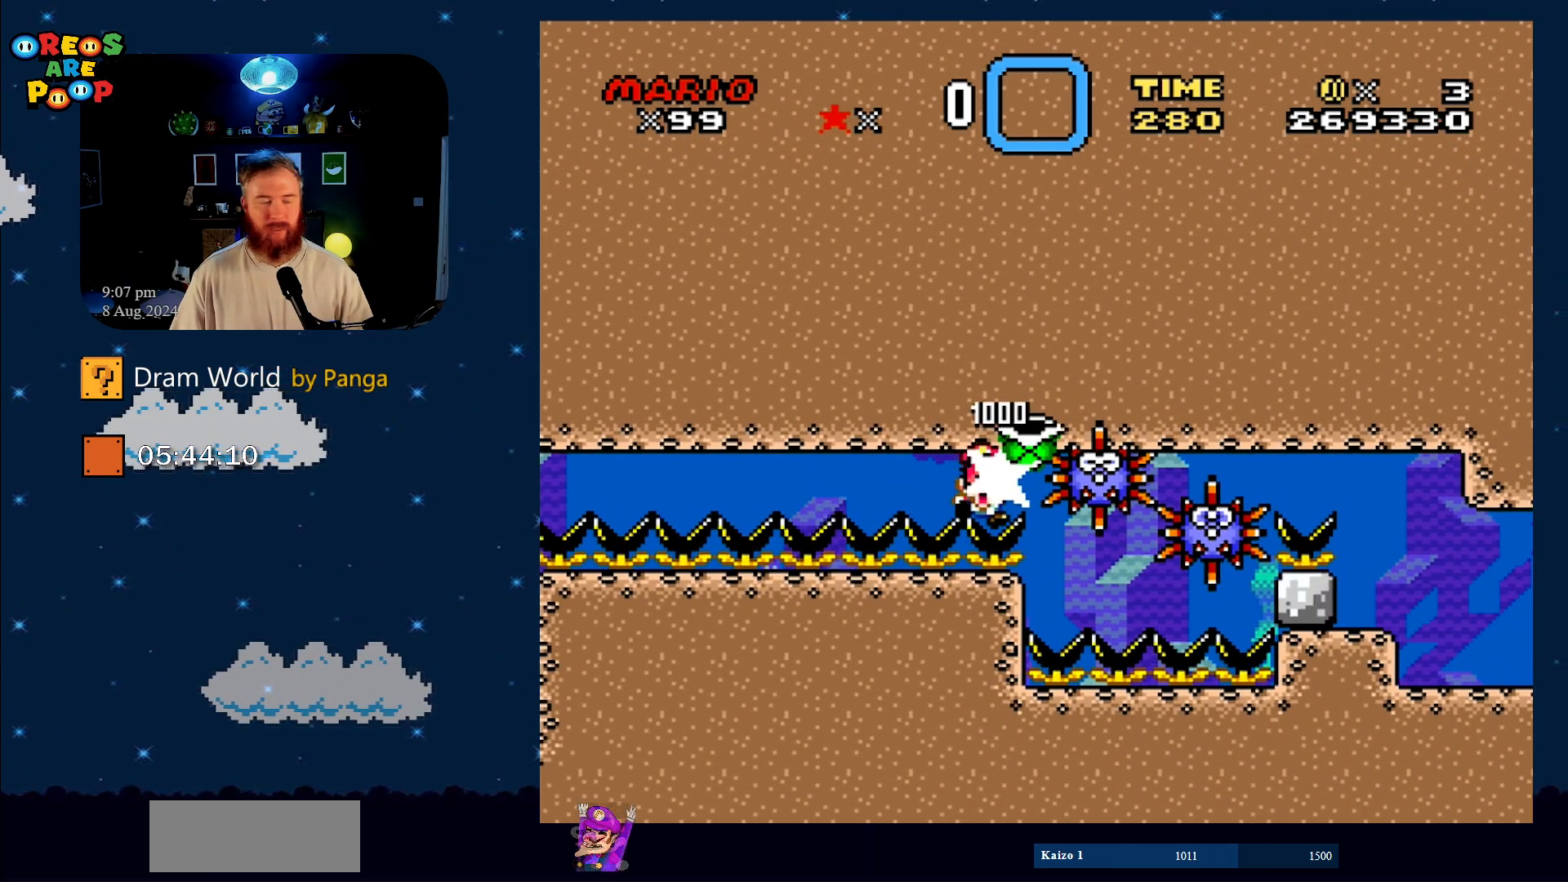
{"buttons": ["A"], "events": [[83, "Y", "up"], [133, "B", "up"], [233, "A", "down"], [367, "A", "up"], [433, "A", "down"]]}
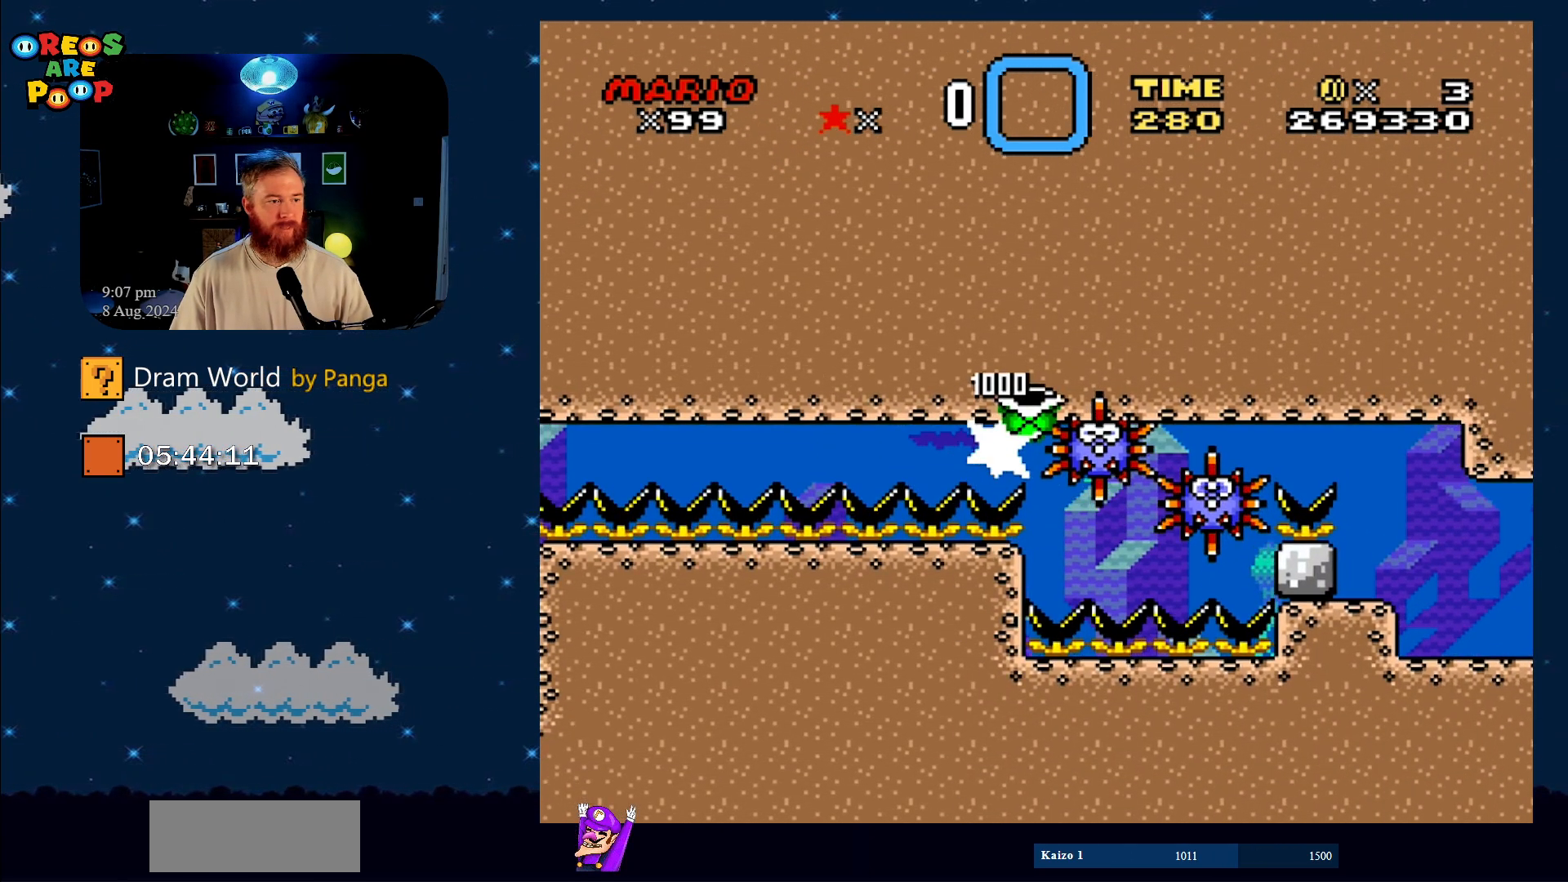
{"buttons": [], "events": [[50, "A", "up"], [117, "A", "down"], [234, "A", "up"], [417, "A", "down"], [467, "A", "up"]]}
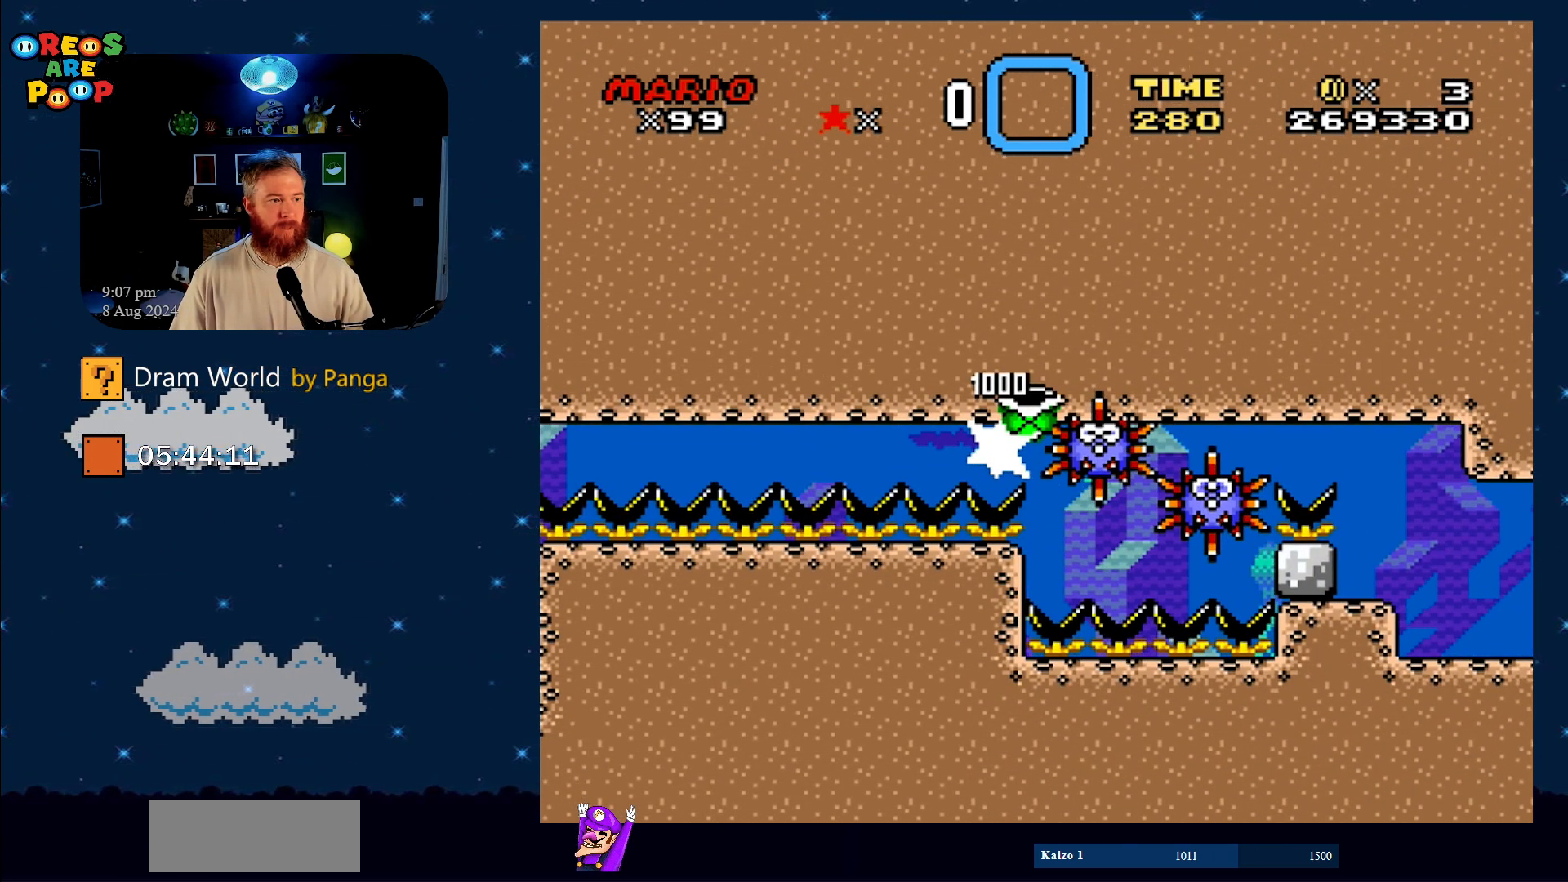
{"buttons": ["A"], "events": [[100, "A", "down"], [183, "A", "up"], [283, "A", "down"], [400, "A", "up"], [467, "A", "down"]]}
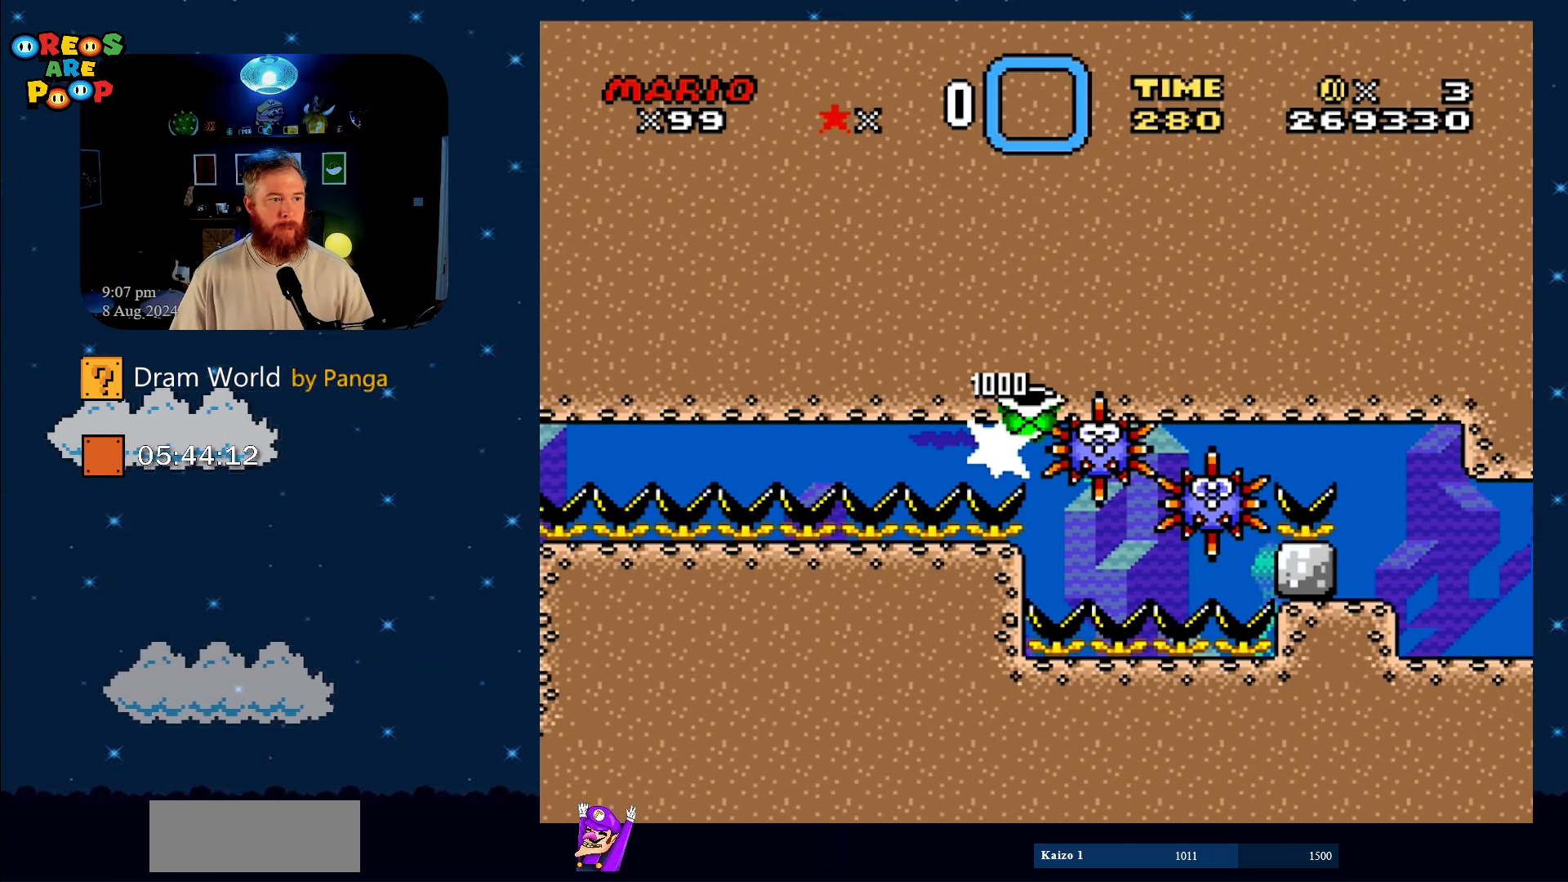
{"buttons": ["A"], "events": [[84, "A", "up"], [167, "A", "down"], [300, "A", "up"], [384, "A", "down"]]}
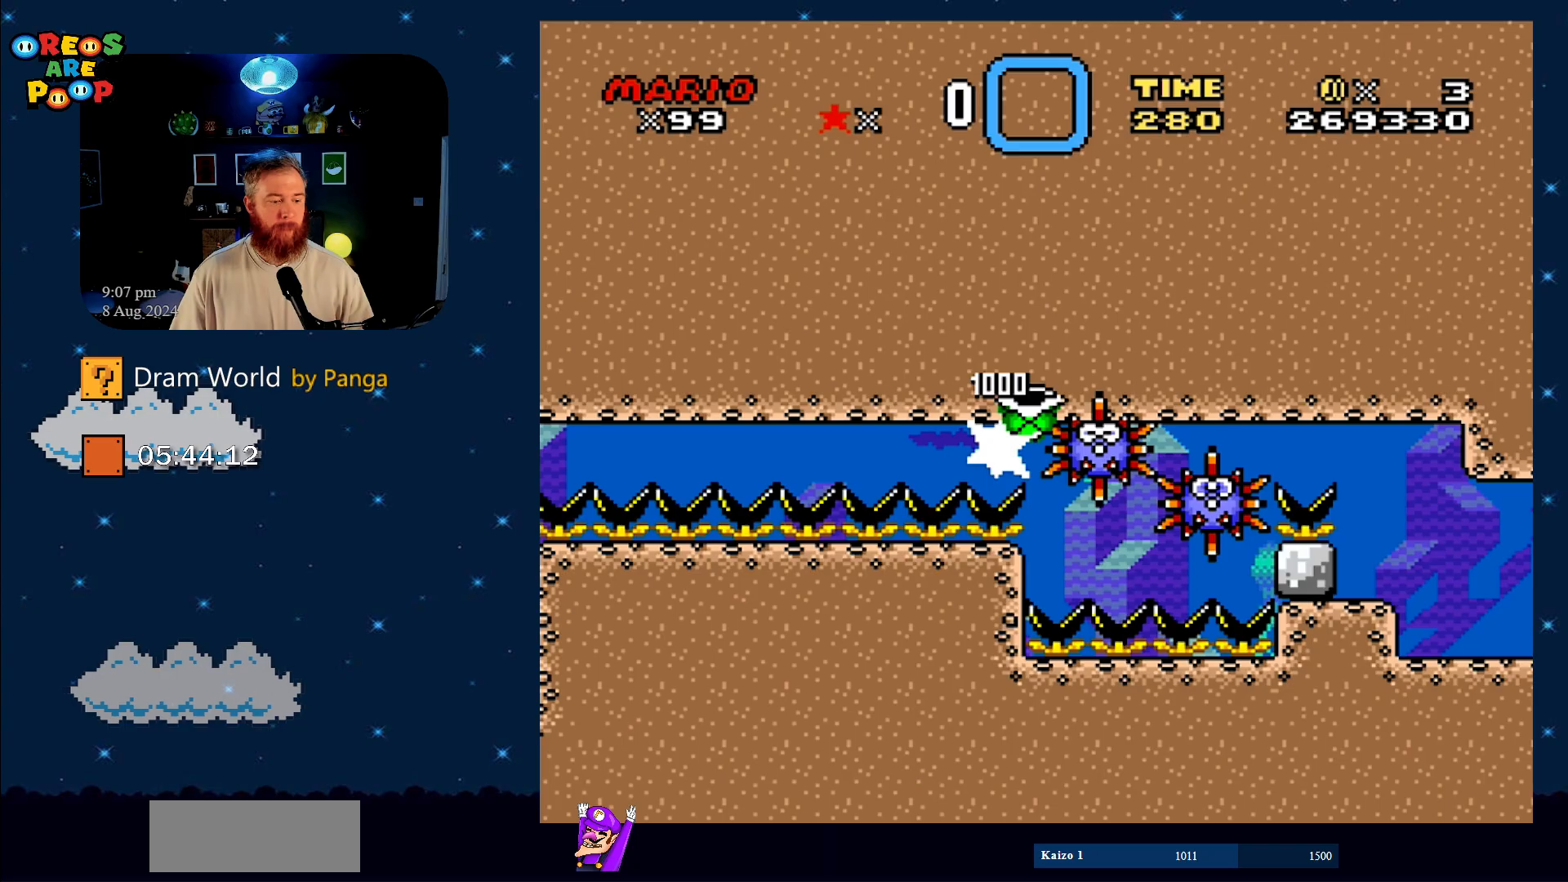
{"buttons": ["A"], "events": [[33, "A", "up"], [383, "A", "down"]]}
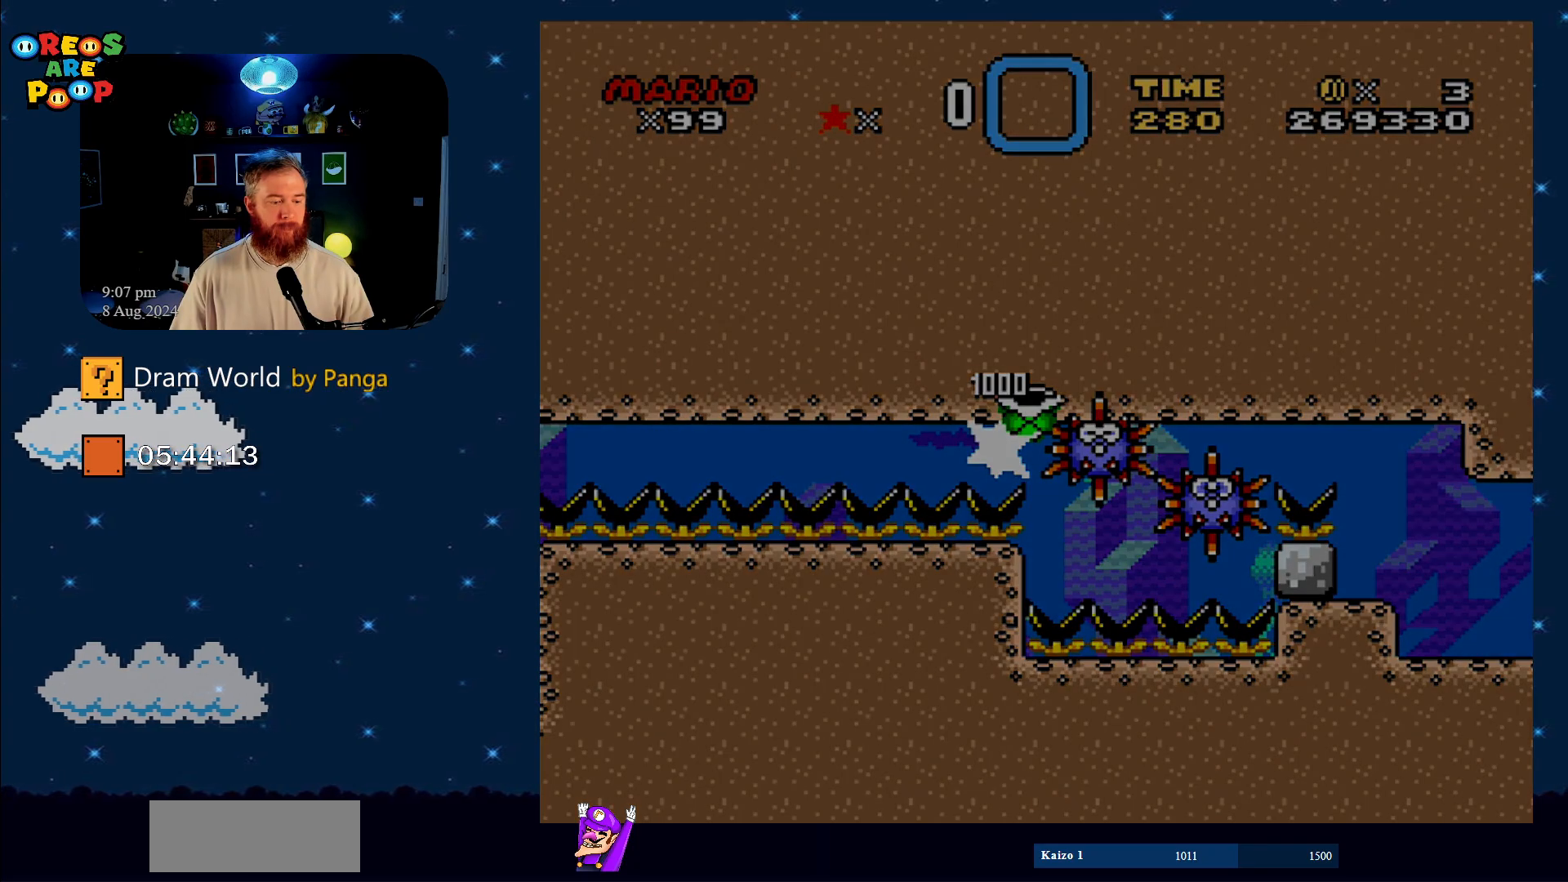
{"buttons": ["B"], "events": [[33, "A", "up"], [134, "A", "down"], [250, "A", "up"], [451, "B", "down"]]}
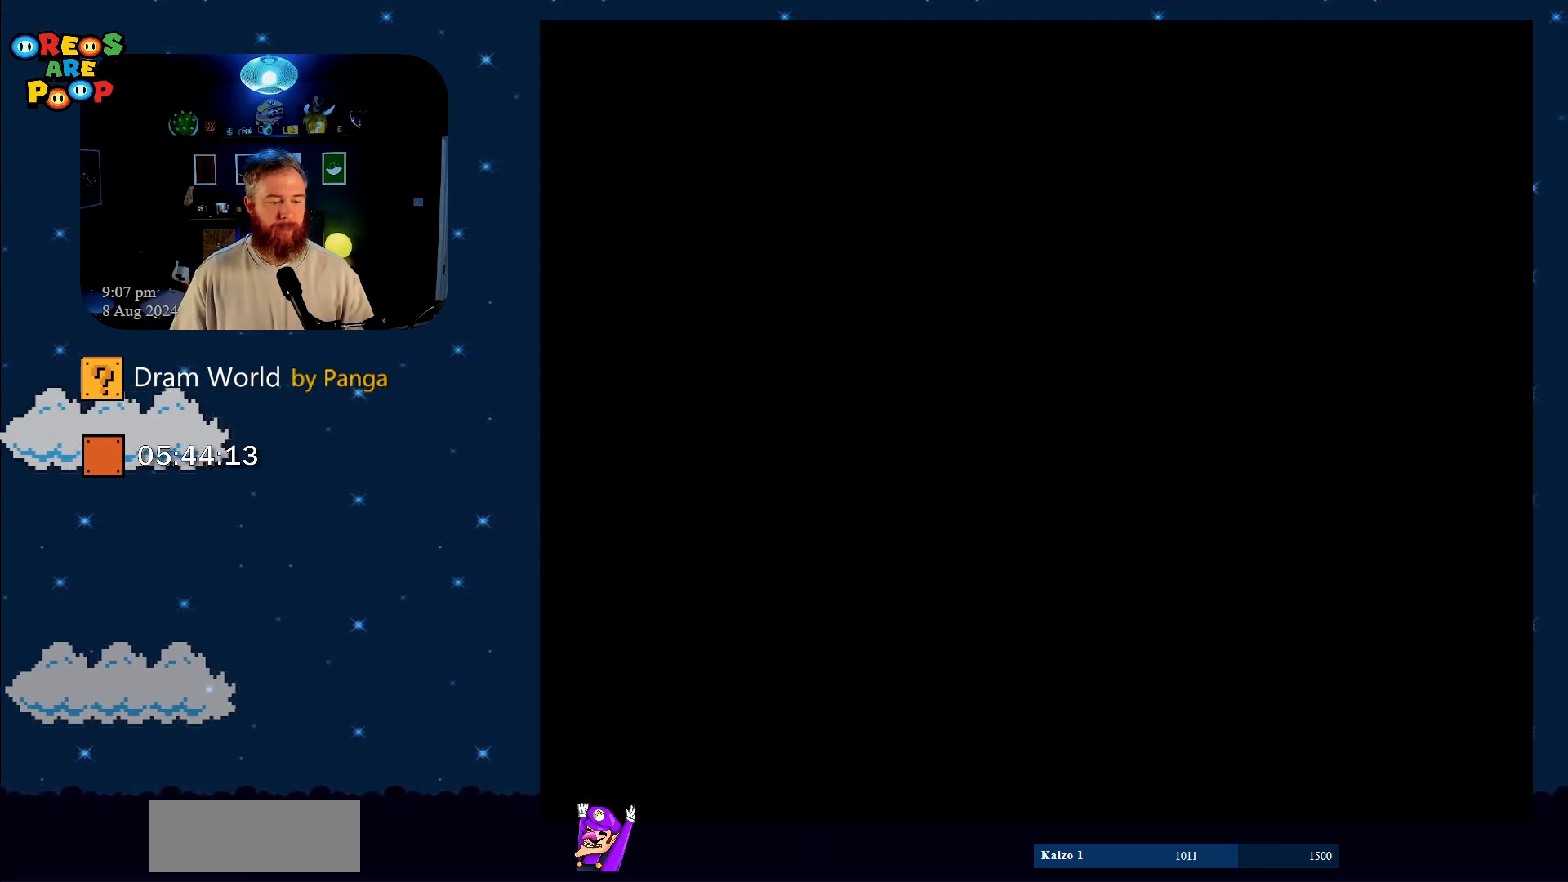
{"buttons": [], "events": [[100, "B", "up"], [166, "B", "down"], [250, "B", "up"], [333, "B", "down"], [450, "B", "up"]]}
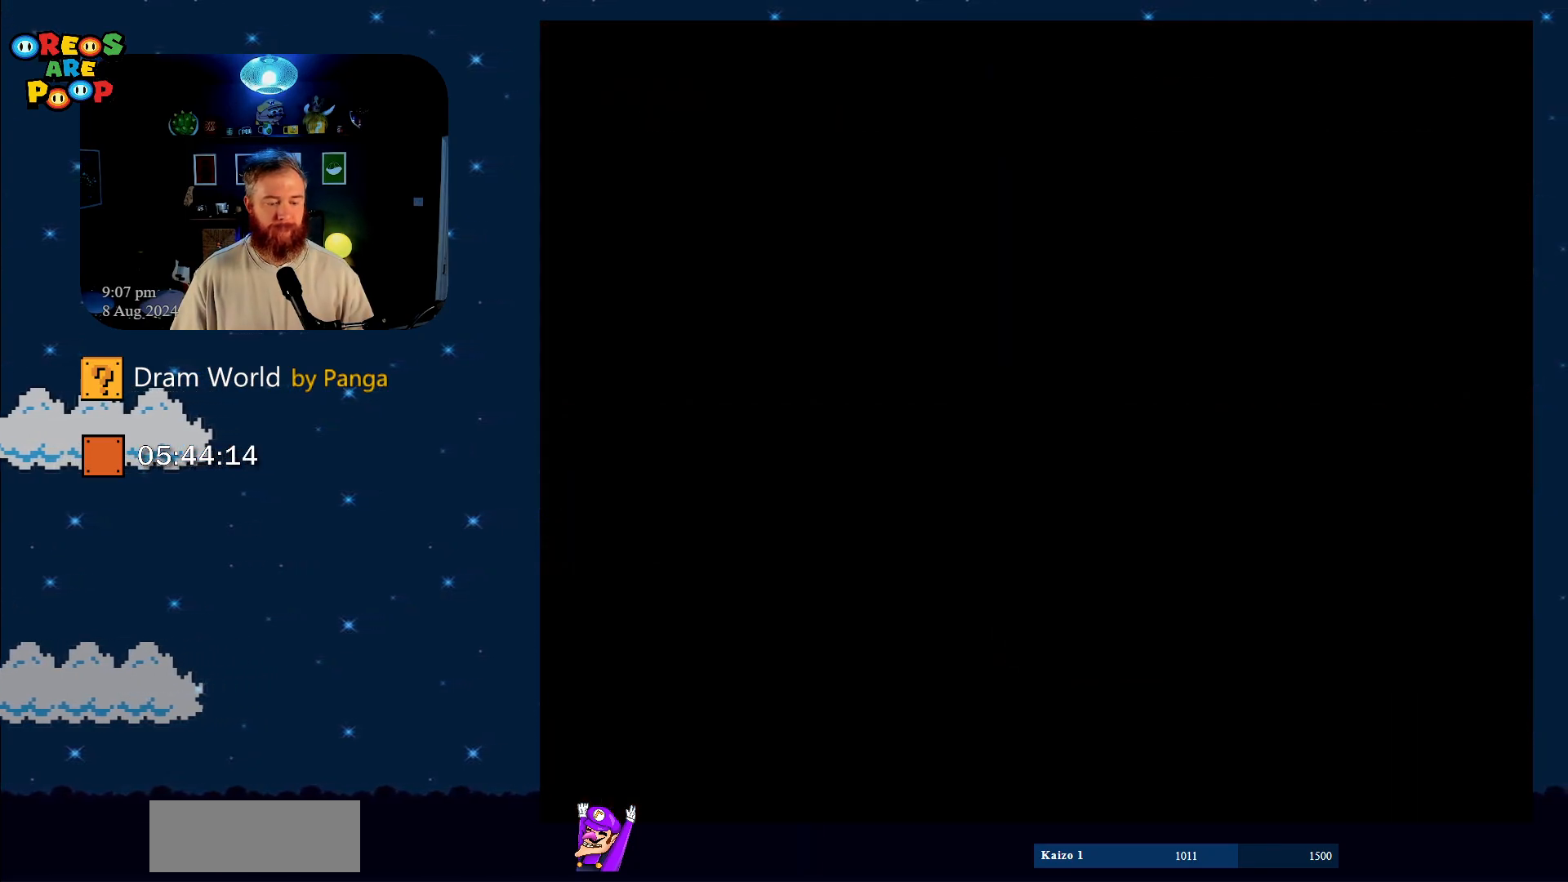
{"buttons": ["B"], "events": [[17, "B", "down"], [134, "B", "up"], [234, "B", "down"], [300, "B", "up"], [501, "B", "down"]]}
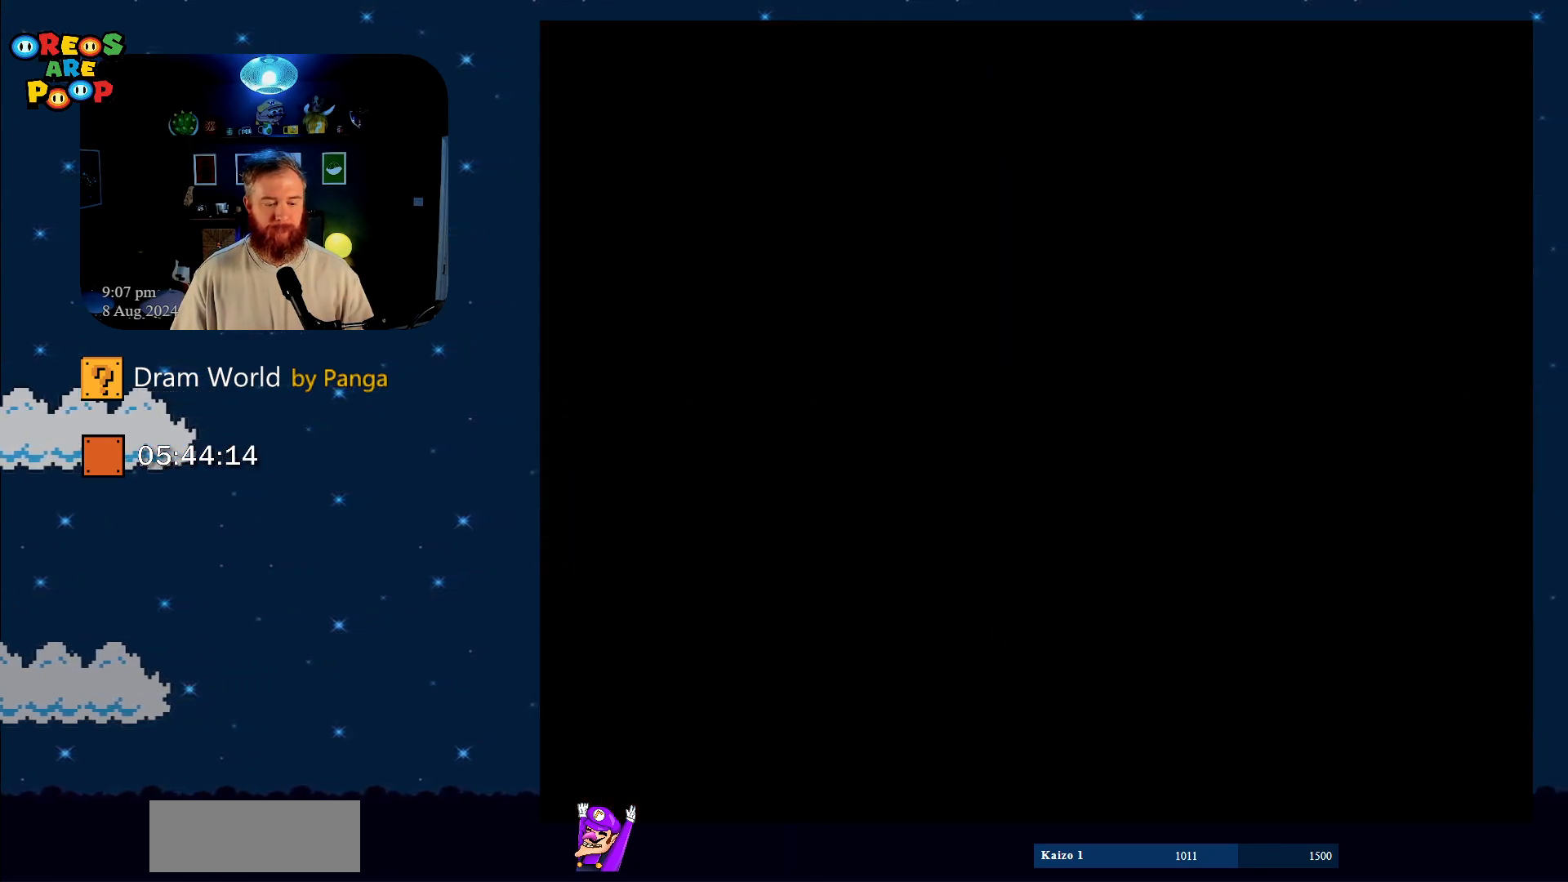
{"buttons": ["B"], "events": [[50, "B", "up"], [100, "B", "down"], [216, "B", "up"], [283, "B", "down"], [367, "B", "up"], [467, "B", "down"]]}
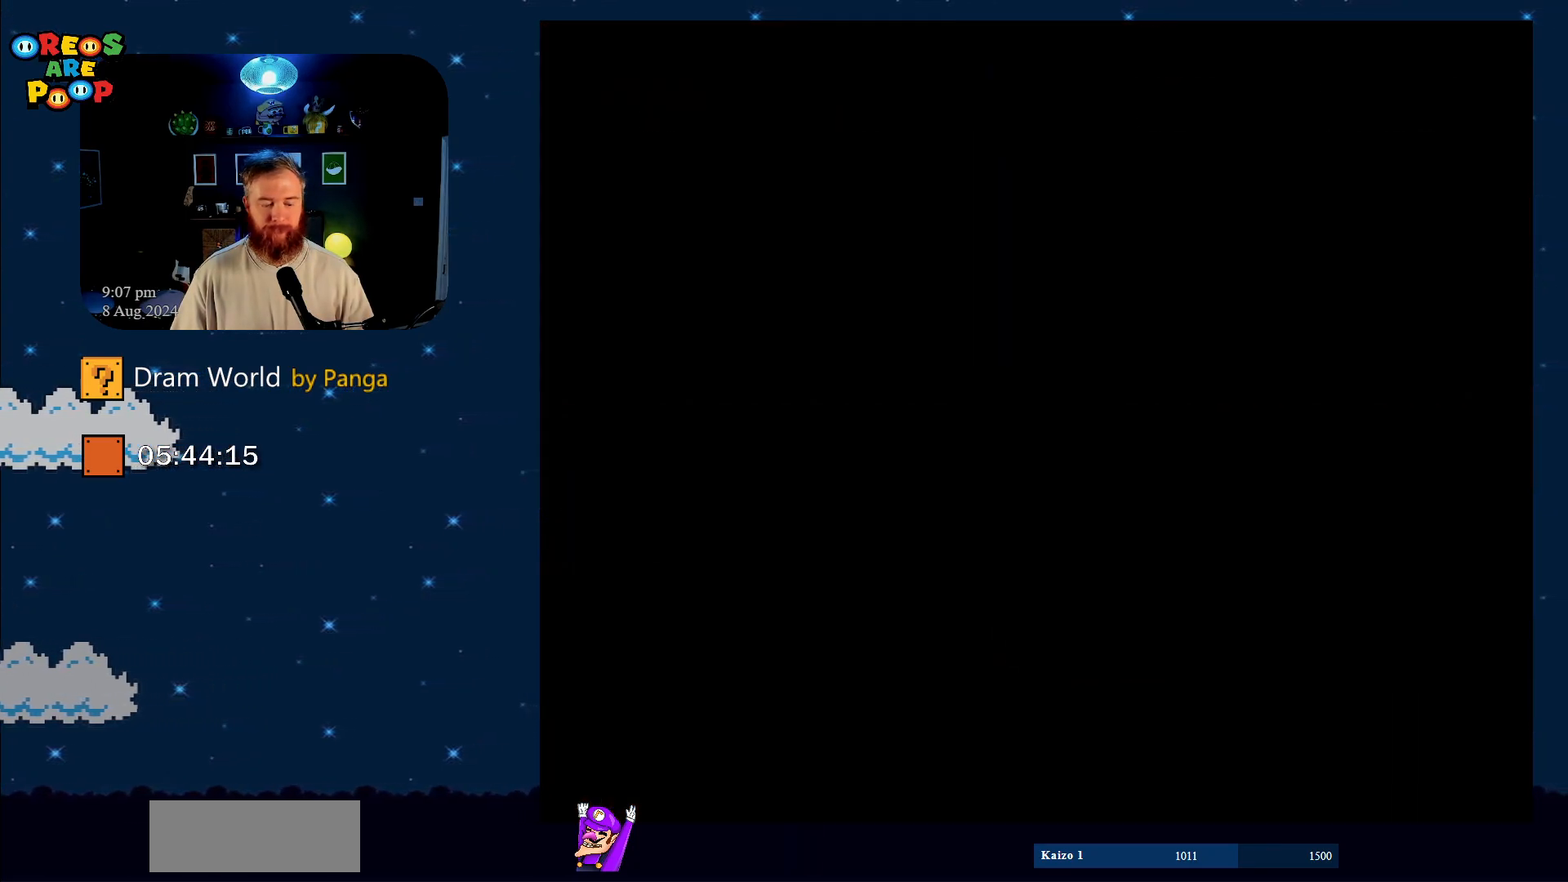
{"buttons": [], "events": [[167, "A", "down"], [234, "B", "up"], [284, "A", "up"]]}
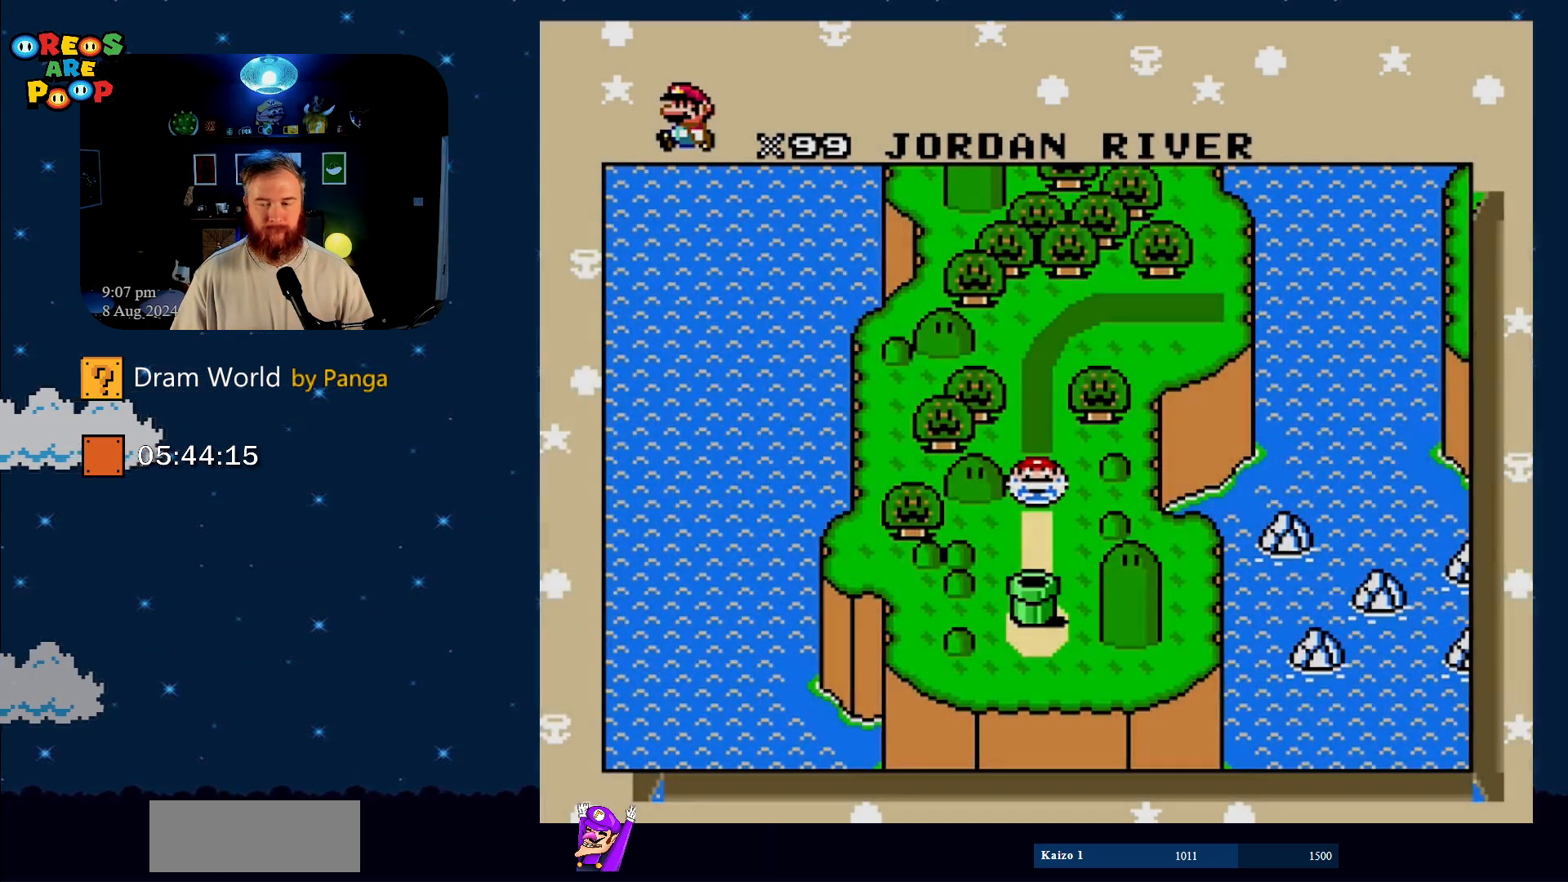
{"buttons": ["B"], "events": [[150, "B", "down"], [200, "B", "up"], [300, "B", "down"], [417, "B", "up"], [483, "B", "down"]]}
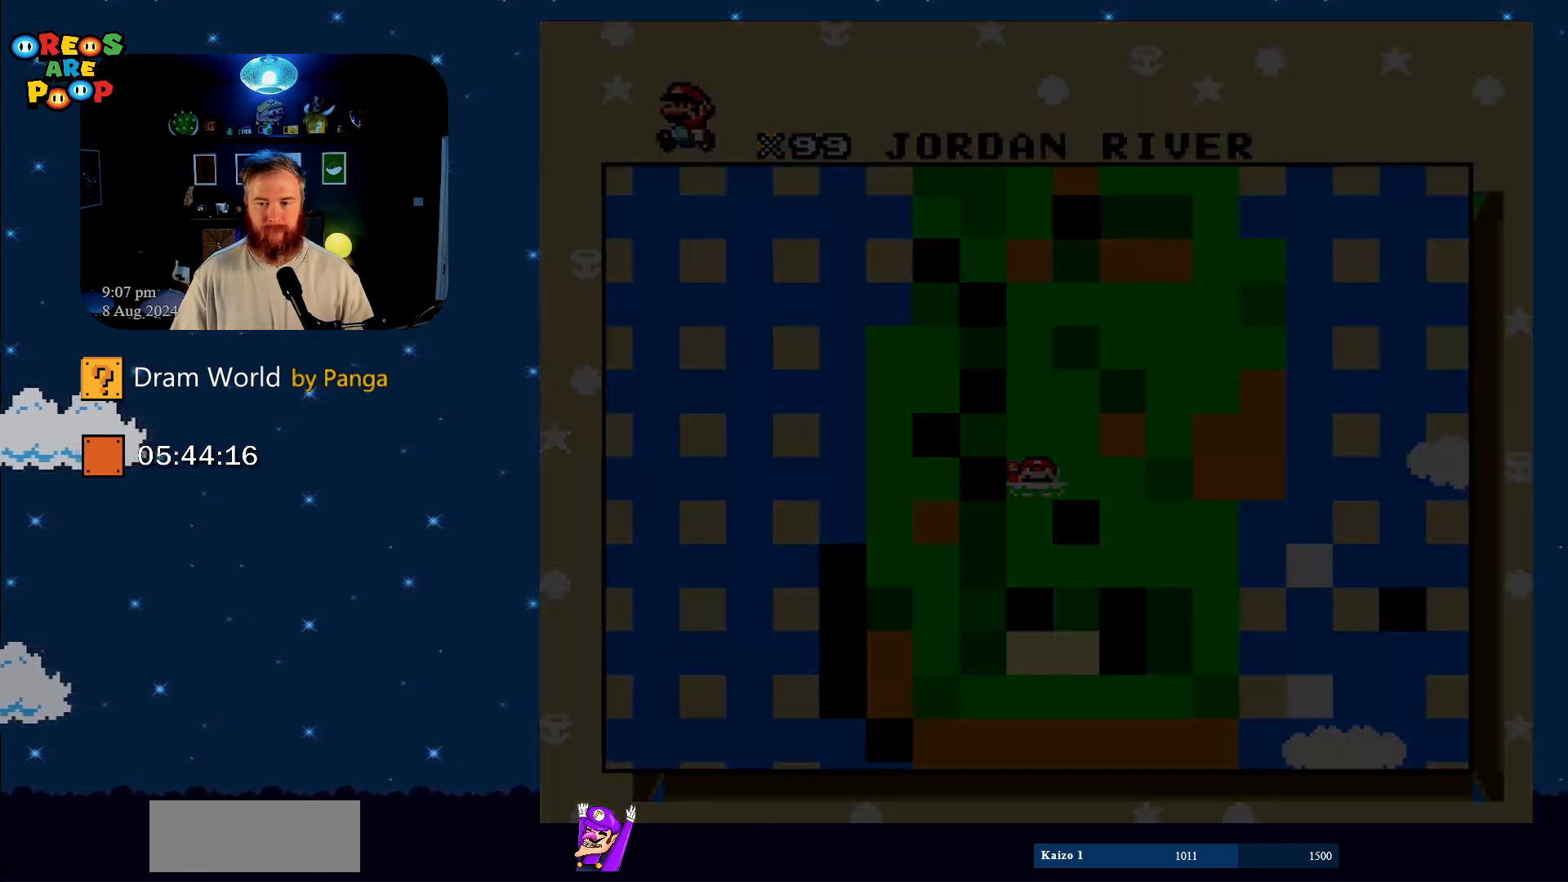
{"buttons": [], "events": [[117, "B", "up"], [384, "B", "down"], [434, "B", "up"]]}
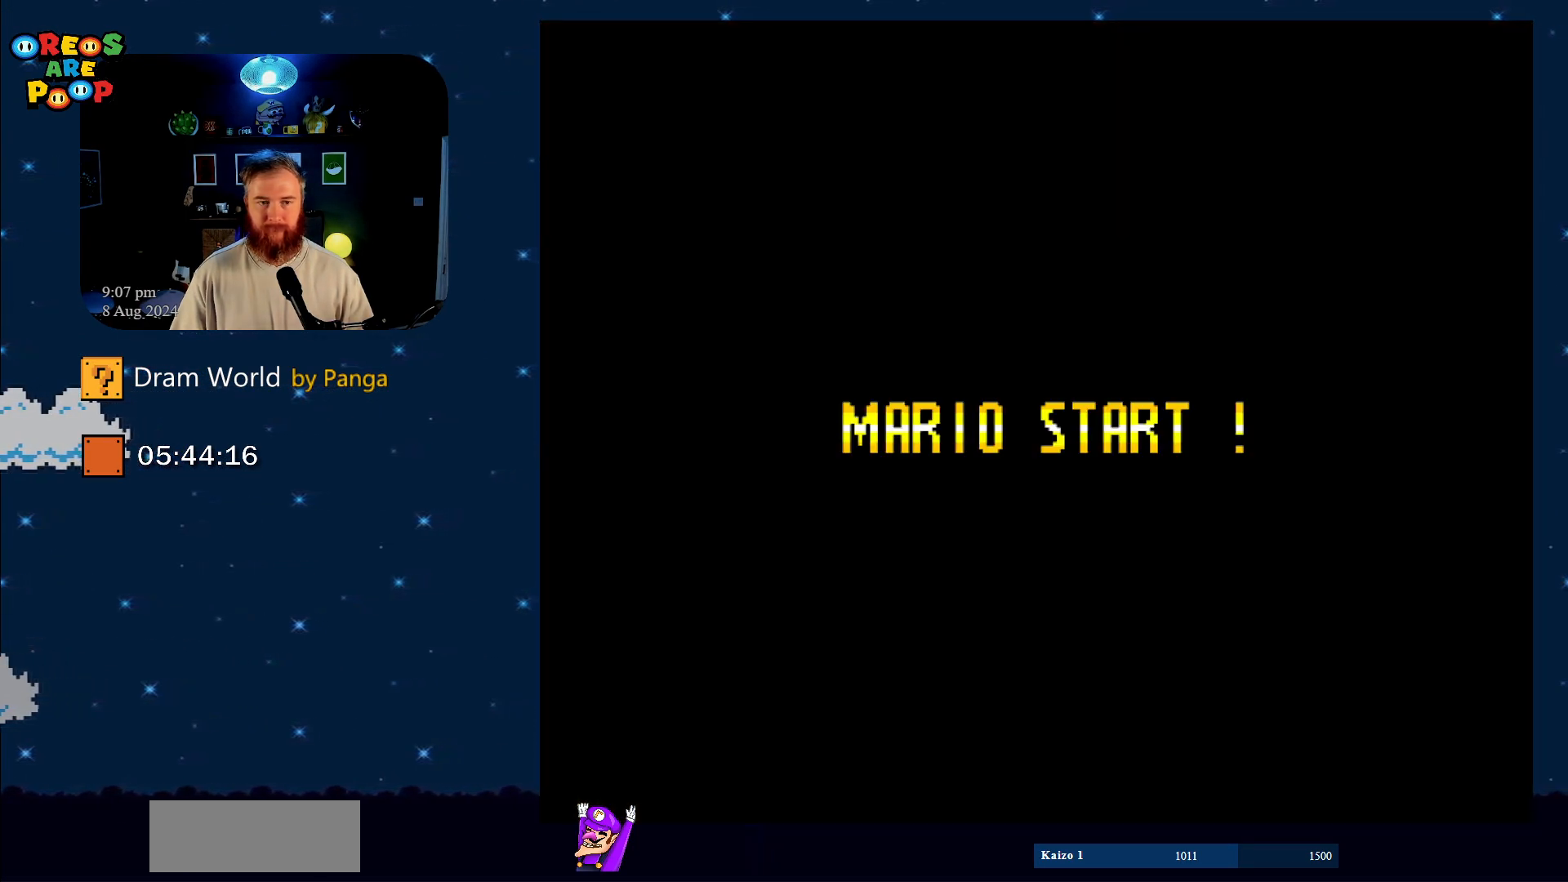
{"buttons": [], "events": [[16, "B", "down"], [166, "B", "up"], [216, "B", "down"], [317, "B", "up"], [367, "B", "down"], [483, "B", "up"]]}
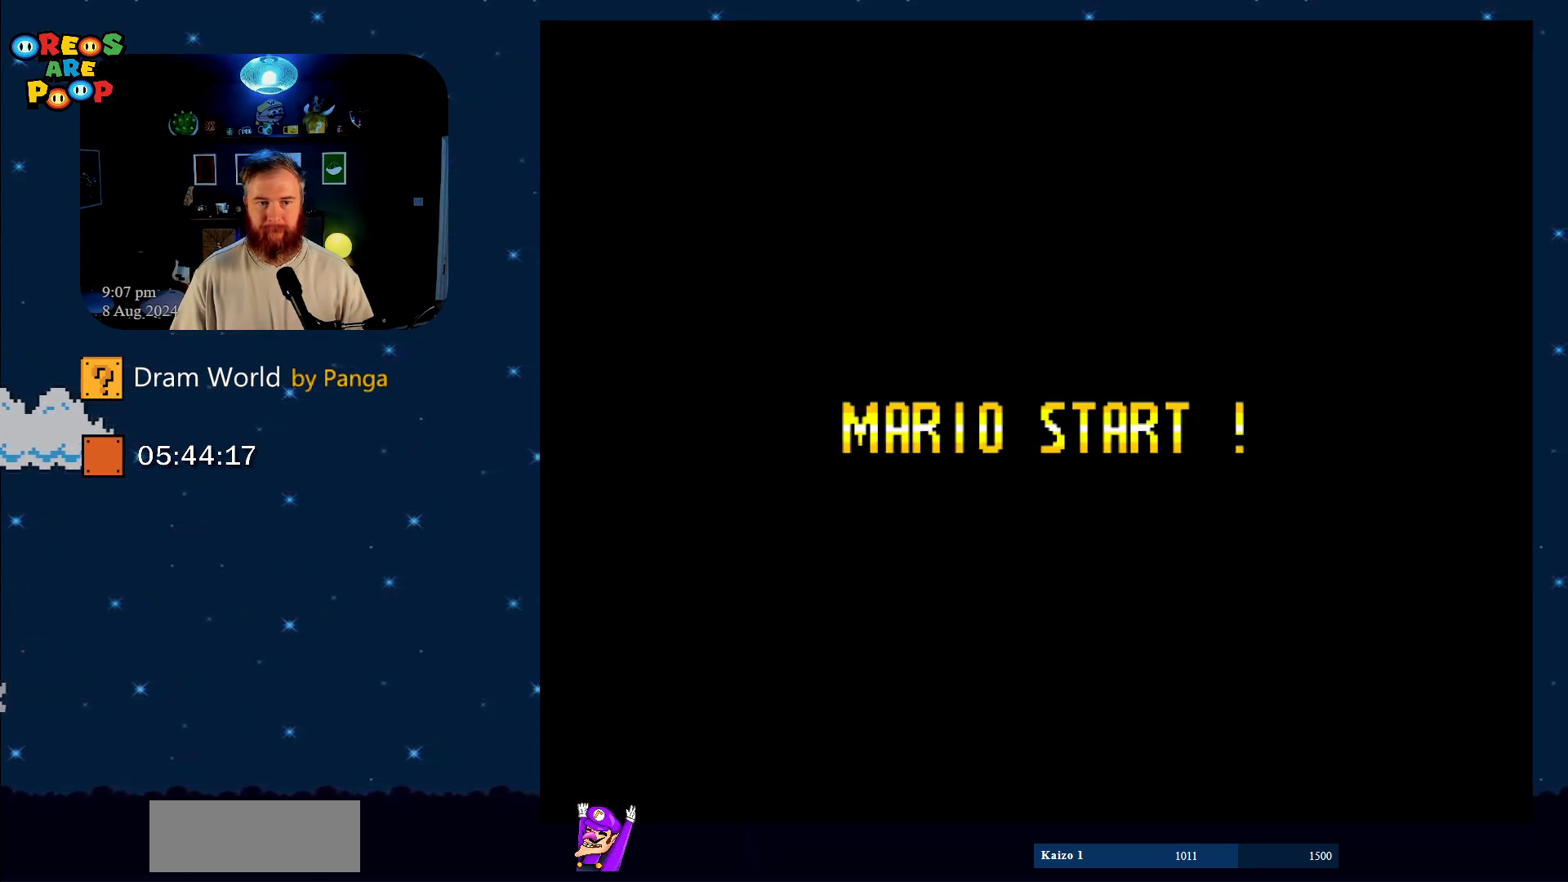
{"buttons": [], "events": [[67, "B", "down"], [200, "B", "up"], [317, "B", "down"], [451, "B", "up"]]}
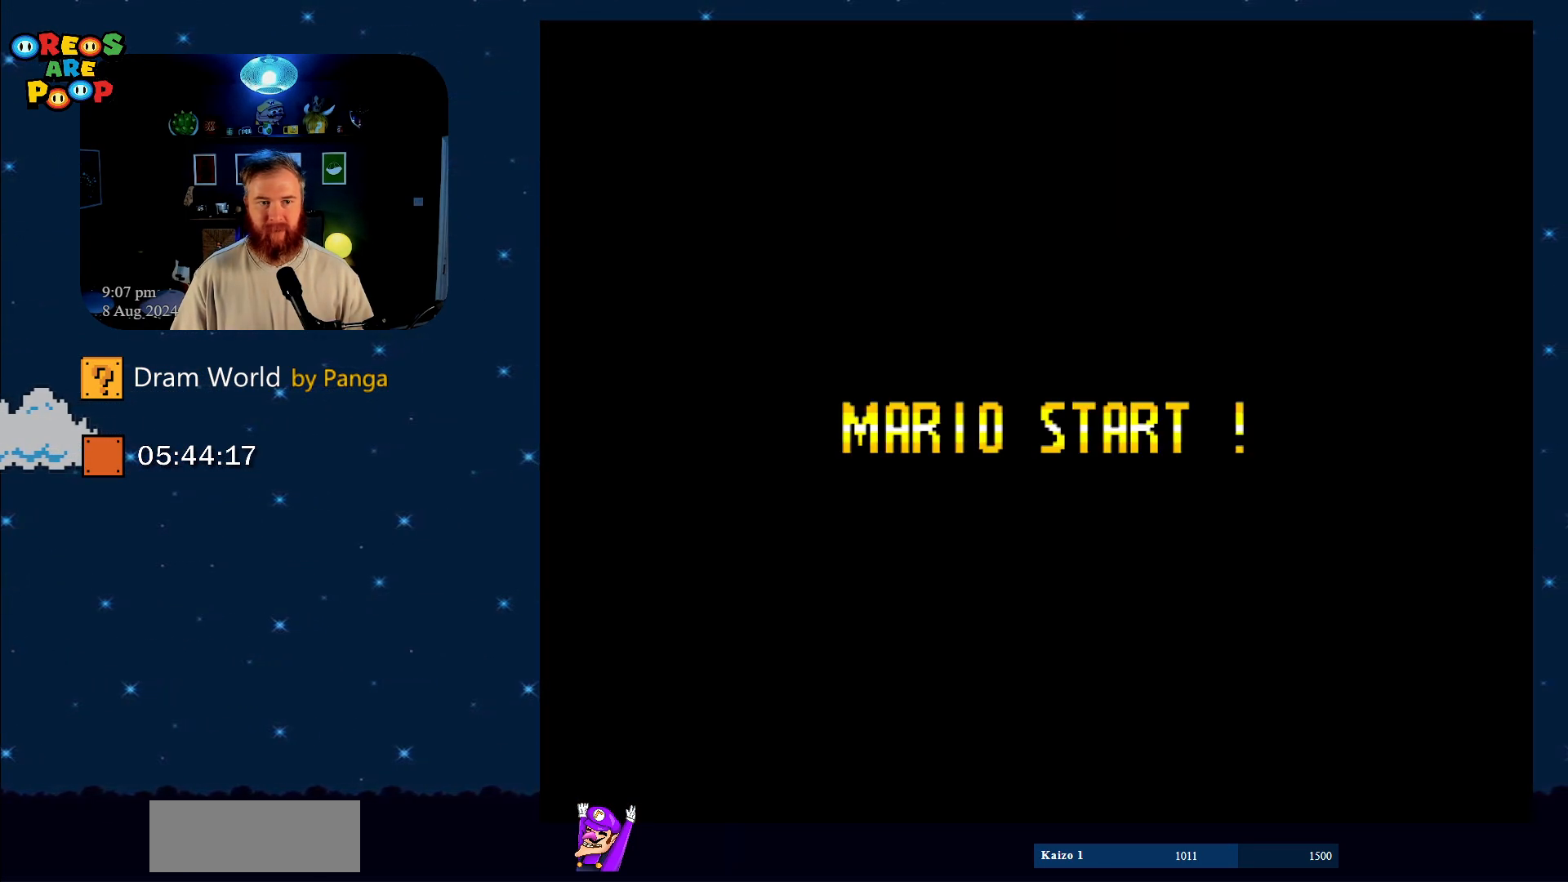
{"buttons": ["B", "Y"], "events": [[350, "B", "down"], [400, "Y", "down"]]}
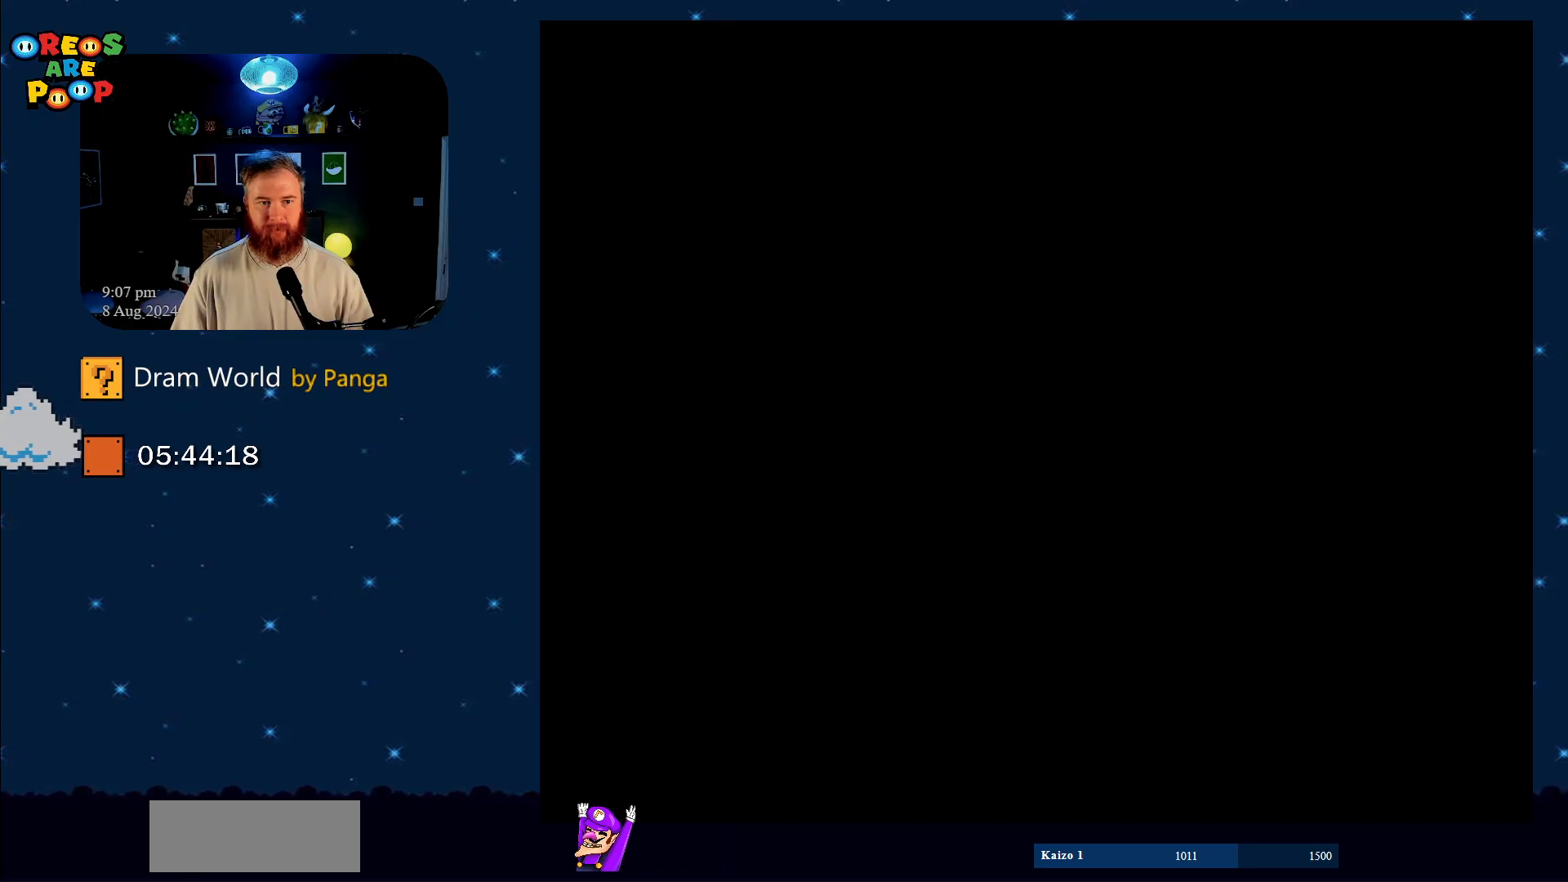
{"buttons": ["B", "Y"], "events": [[100, "B", "up"], [501, "B", "down"]]}
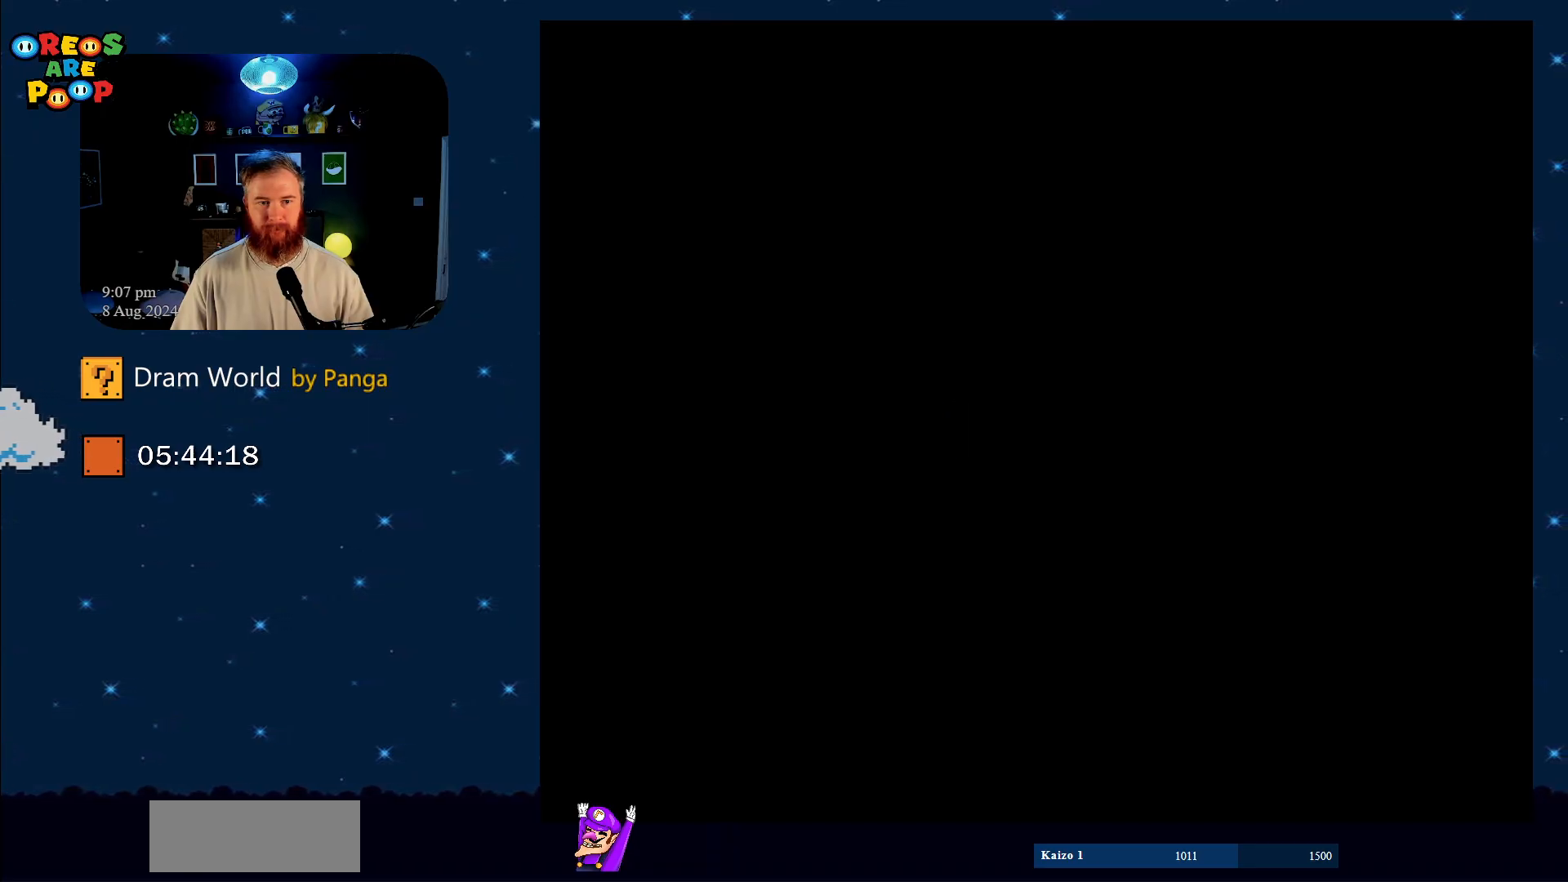
{"buttons": ["Y"], "events": [[116, "B", "up"], [283, "B", "down"], [417, "B", "up"]]}
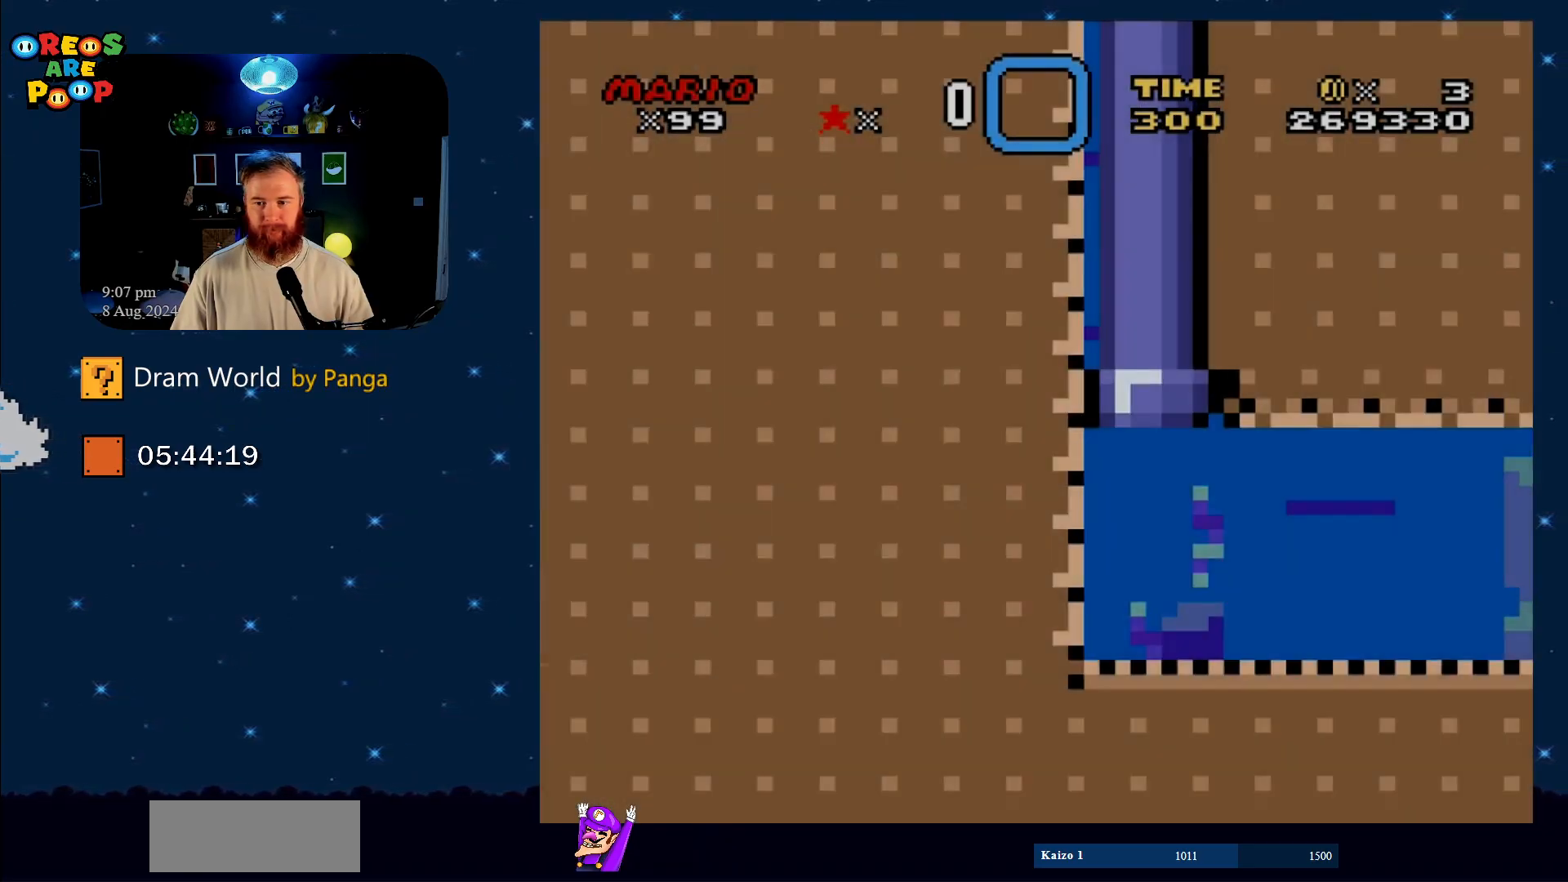
{"buttons": ["Y", "DPAD_RIGHT"], "events": [[84, "DPAD_RIGHT", "down"]]}
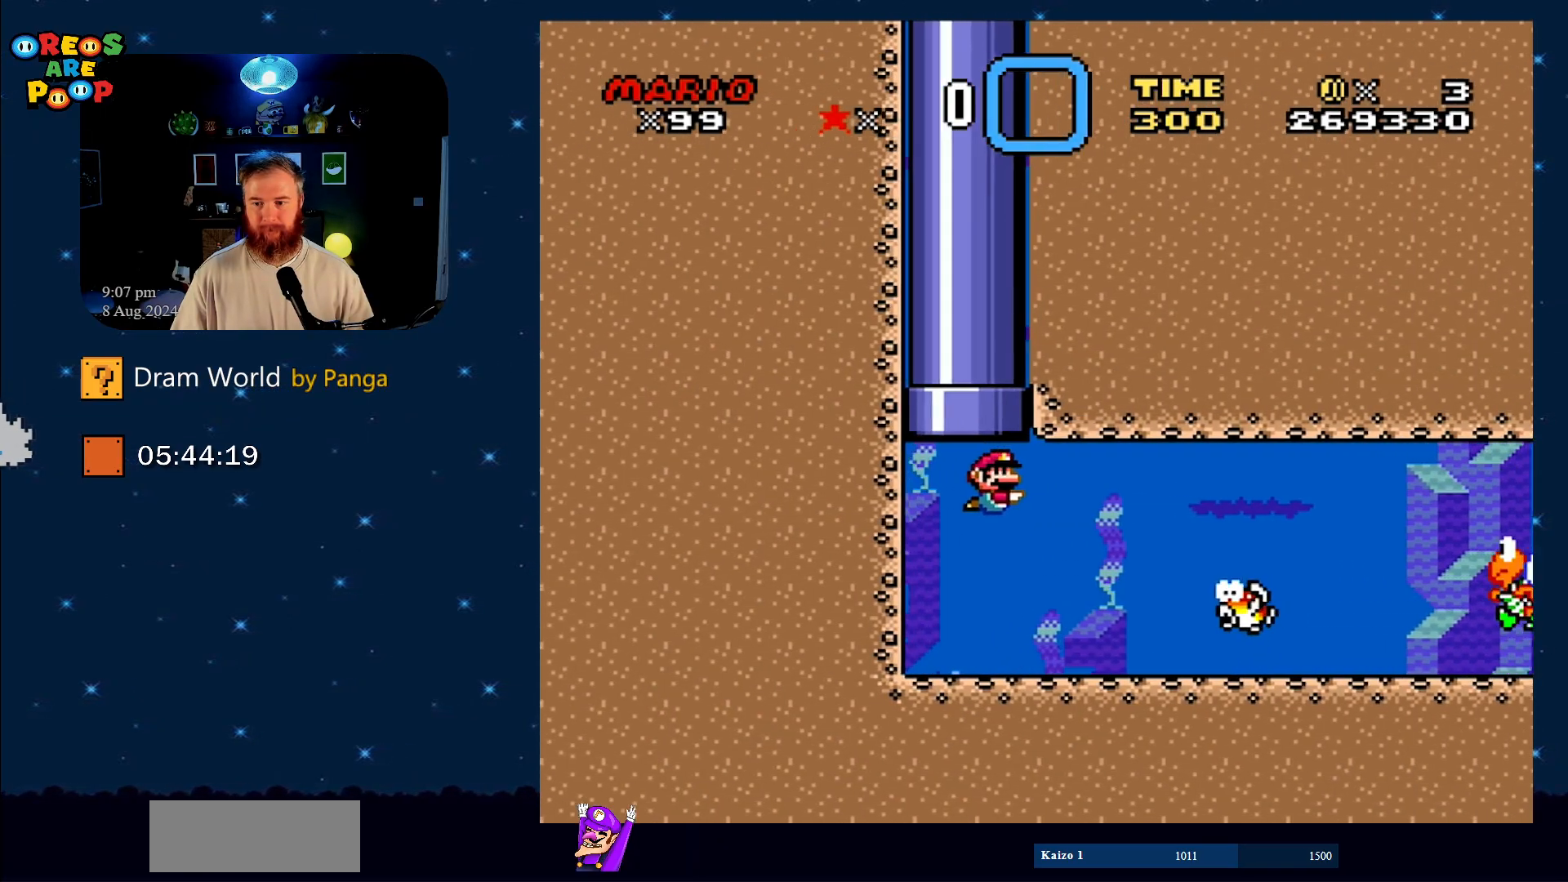
{"buttons": ["B", "Y", "DPAD_DOWN", "DPAD_RIGHT"], "events": [[116, "DPAD_DOWN", "down"], [500, "B", "down"]]}
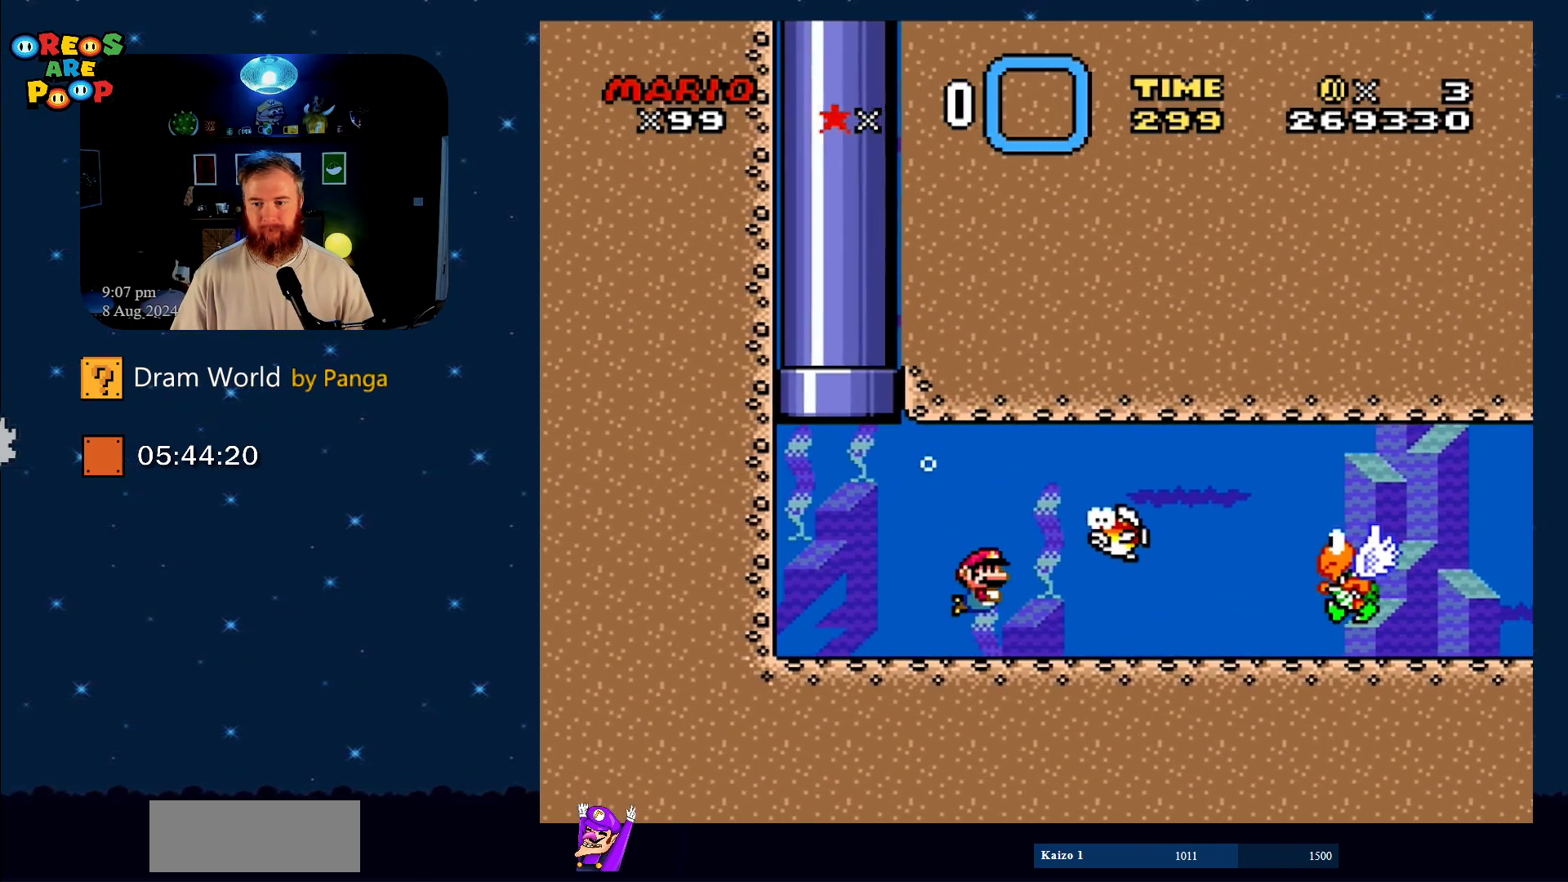
{"buttons": ["B", "Y", "DPAD_DOWN", "DPAD_RIGHT"], "events": [[167, "B", "up"], [417, "B", "down"]]}
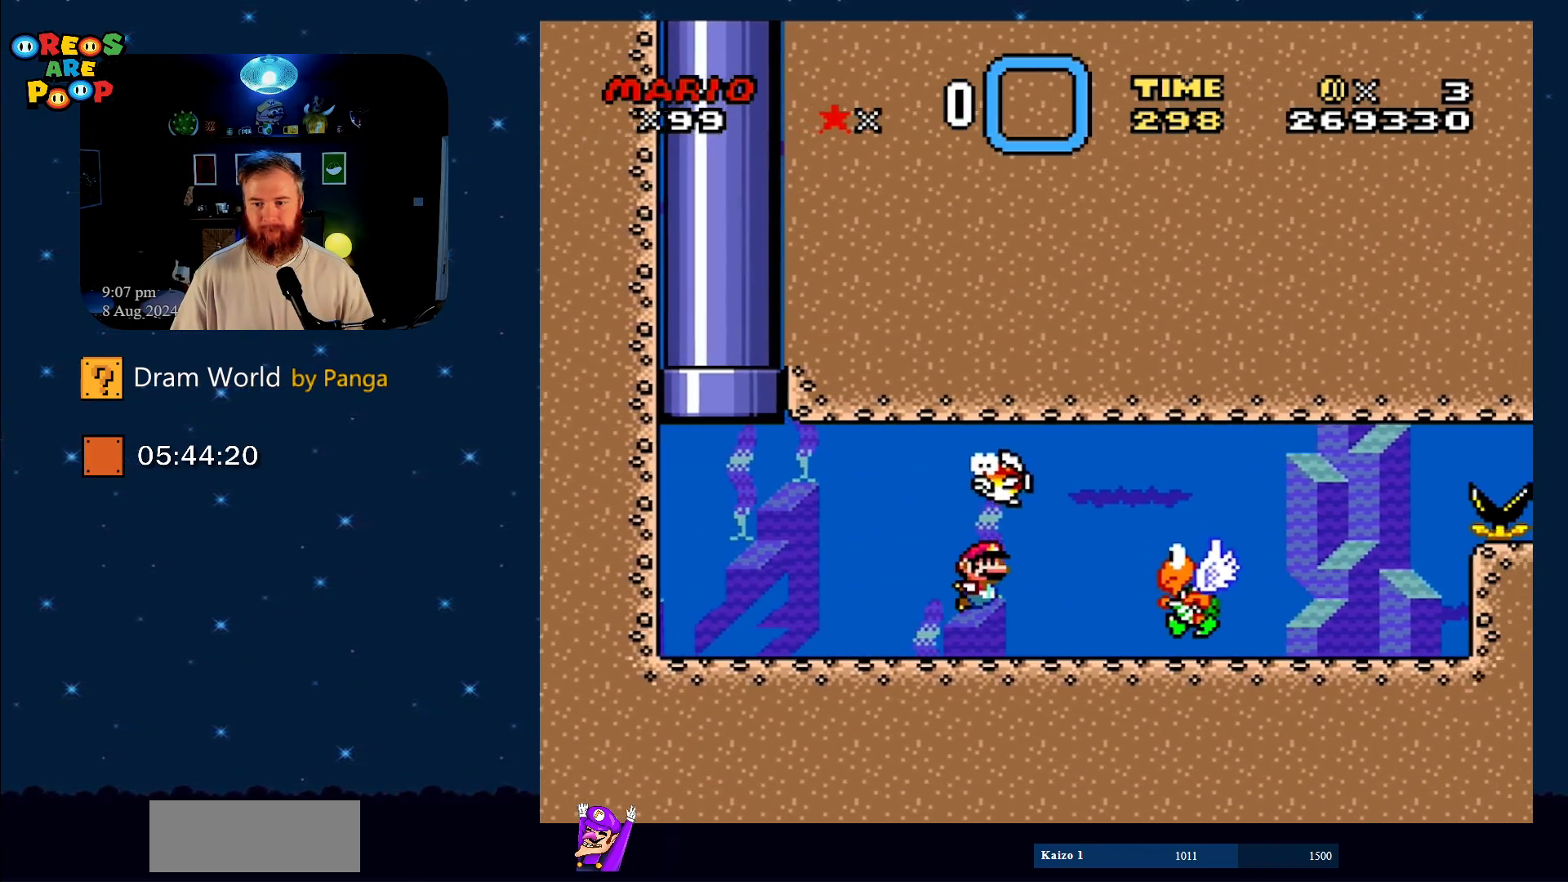
{"buttons": ["Y", "DPAD_RIGHT"], "events": [[50, "B", "up"], [267, "B", "down"], [400, "B", "up"], [467, "DPAD_DOWN", "up"]]}